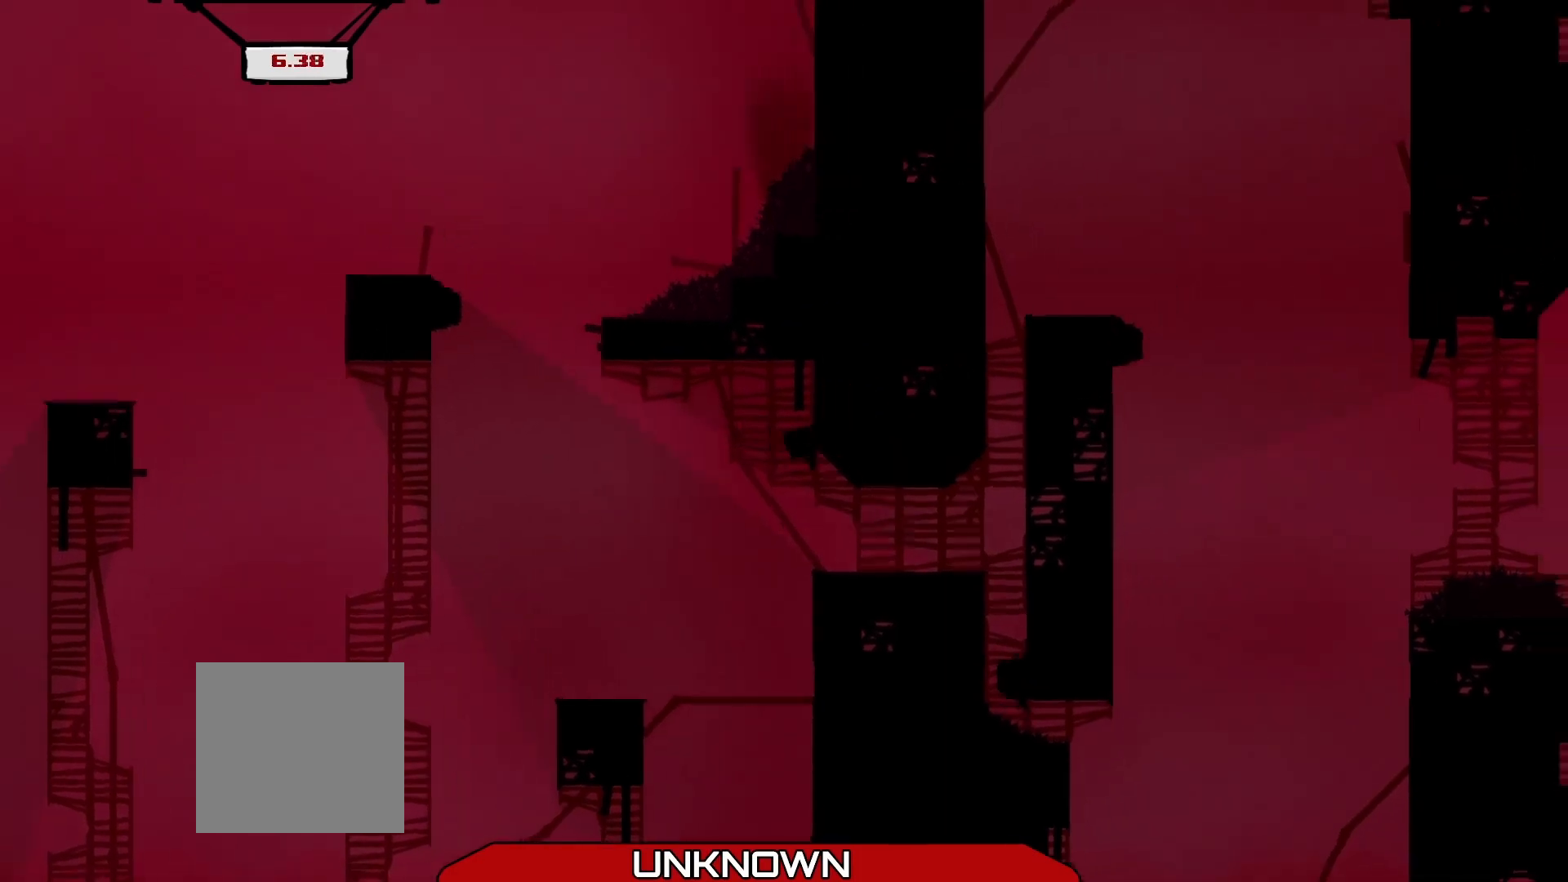
Gameplay with a controller (Xbox layout); each line is a JSON object with the inputs held at the frame after it. "events" lists button and stick changes between this image and that frame as [ms after this image, input, new state], when the widget could be followed in between. Not read: right_stick.
{"buttons": ["A", "R2"], "left_stick": "right", "events": [[458, "A", "down"]]}
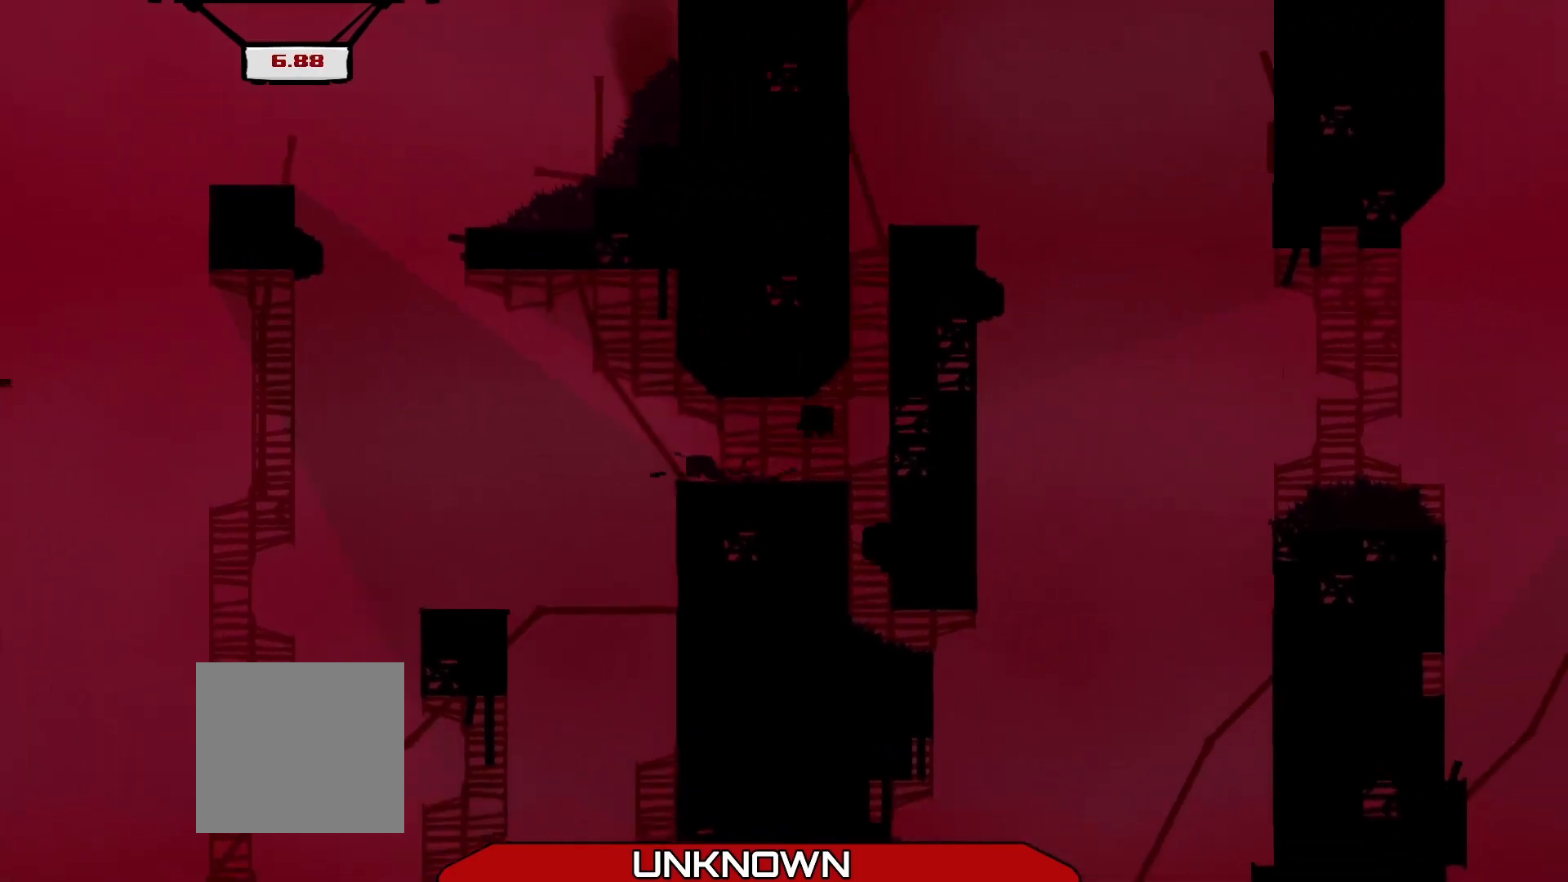
{"buttons": ["A", "R2", "L3"], "left_stick": "up-left", "events": [[250, "A", "up"], [333, "A", "down"], [333, "left_stick", "up-left"], [417, "L3", "down"]]}
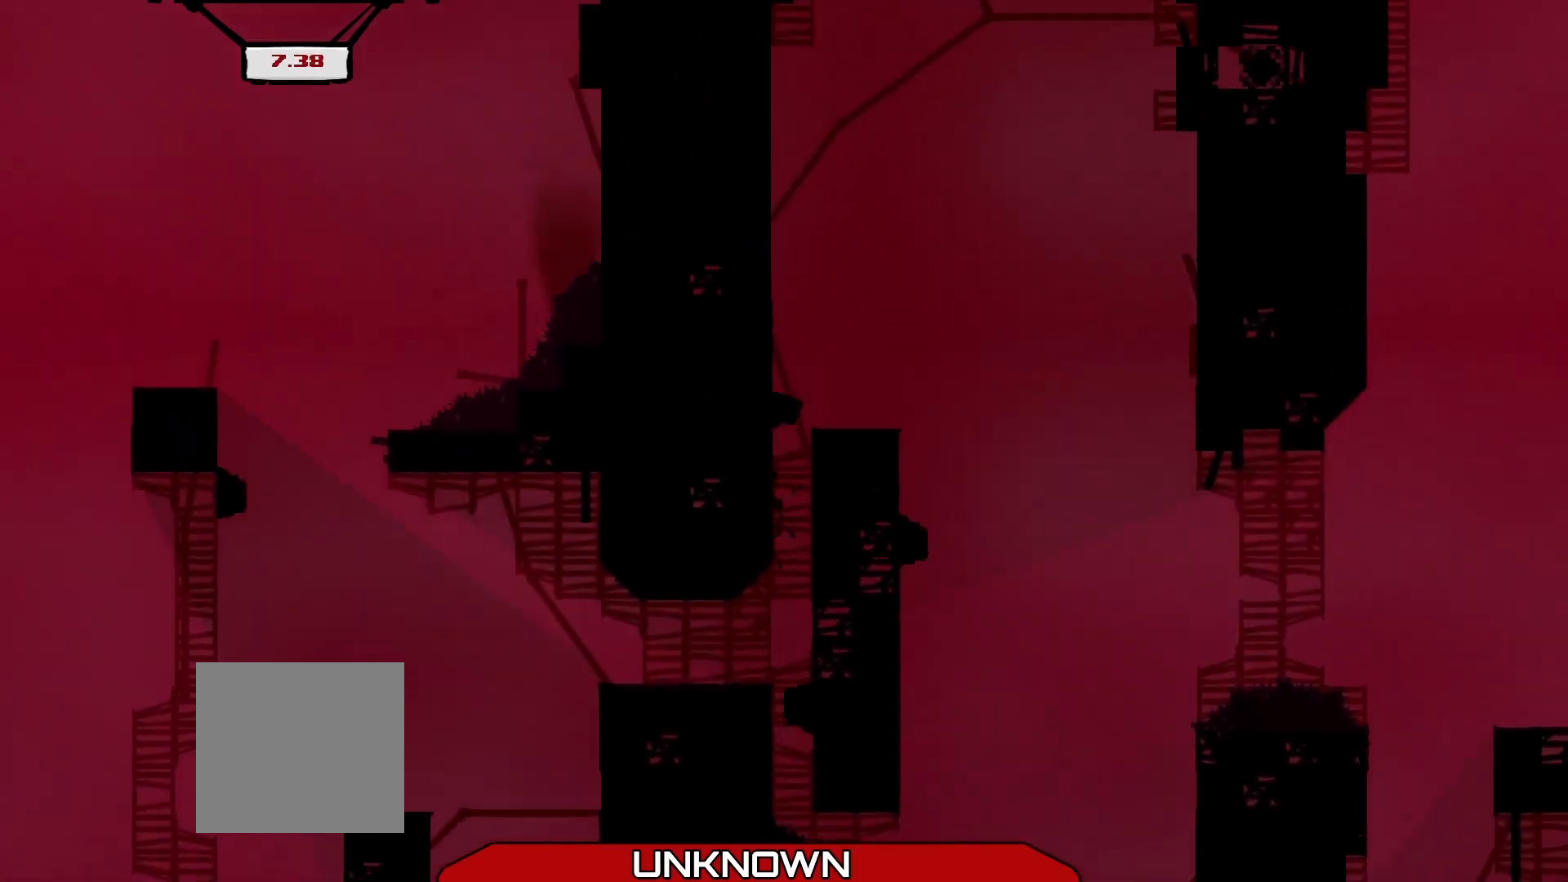
{"buttons": ["L3"], "left_stick": "left", "events": [[42, "A", "up"], [42, "left_stick", "left"], [83, "L3", "up"], [167, "A", "down"], [292, "A", "up"], [333, "R2", "up"], [458, "L3", "down"]]}
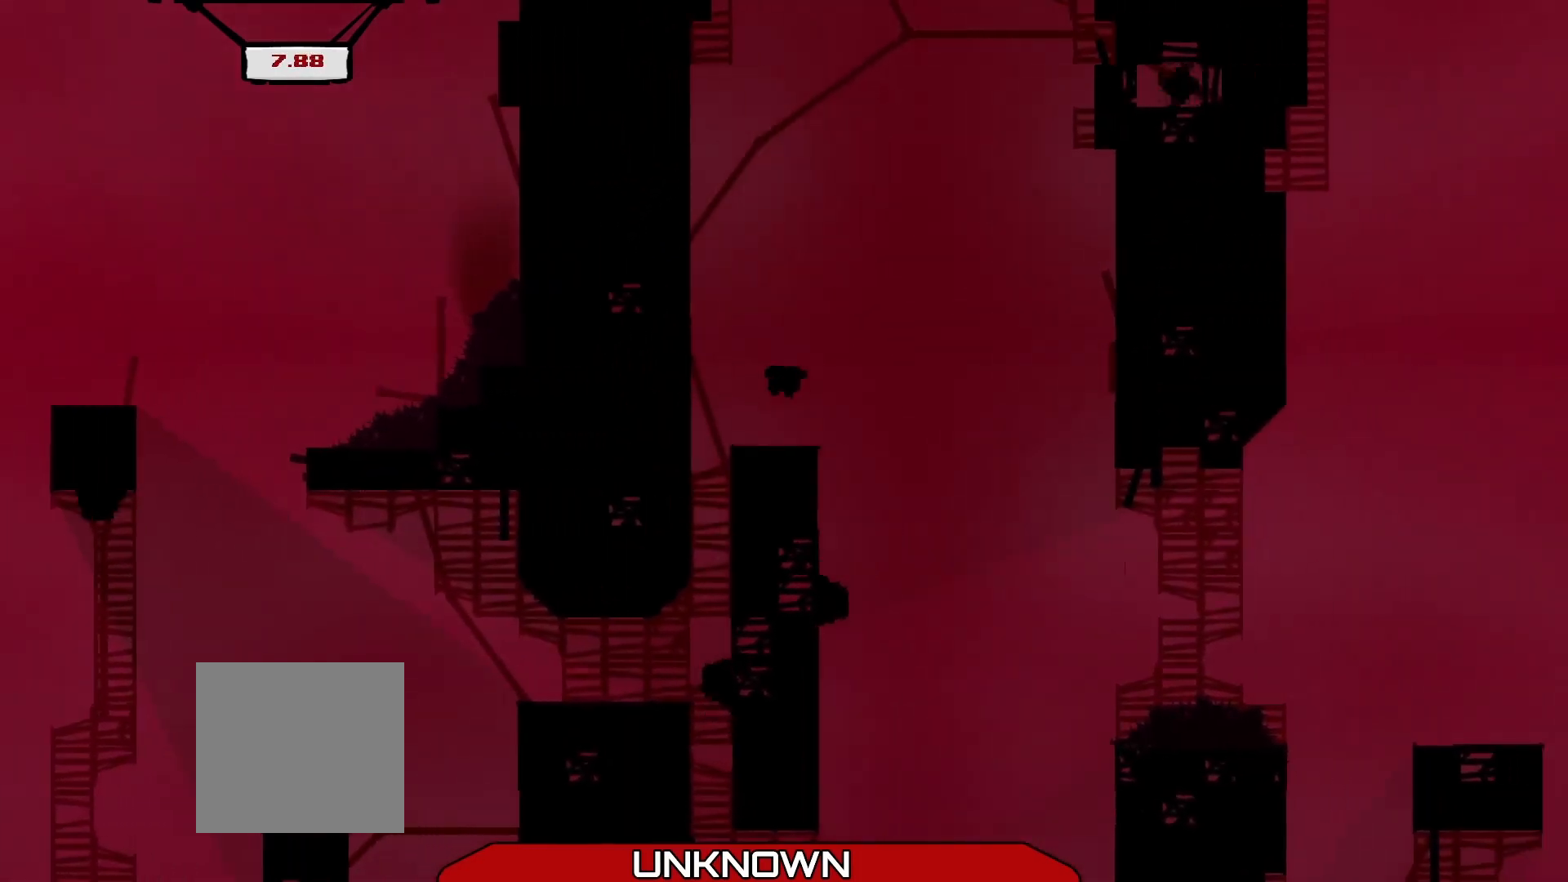
{"buttons": [], "left_stick": "right", "events": [[42, "L3", "up"], [125, "left_stick", "center"], [500, "left_stick", "right"]]}
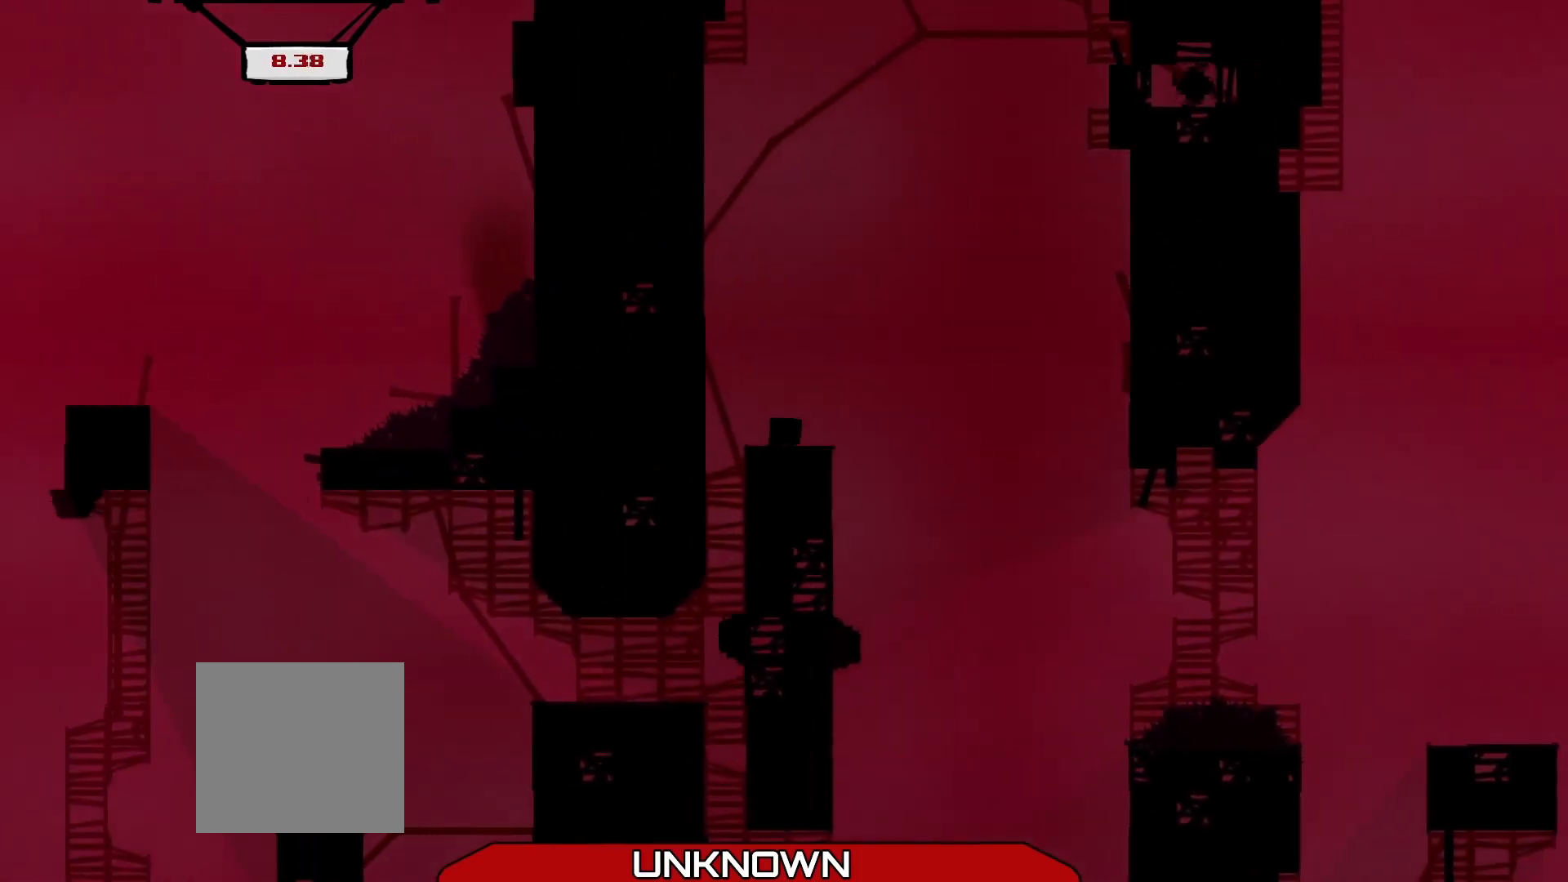
{"buttons": ["A"], "left_stick": "right", "events": [[83, "left_stick", "center"], [375, "left_stick", "right"], [458, "A", "down"]]}
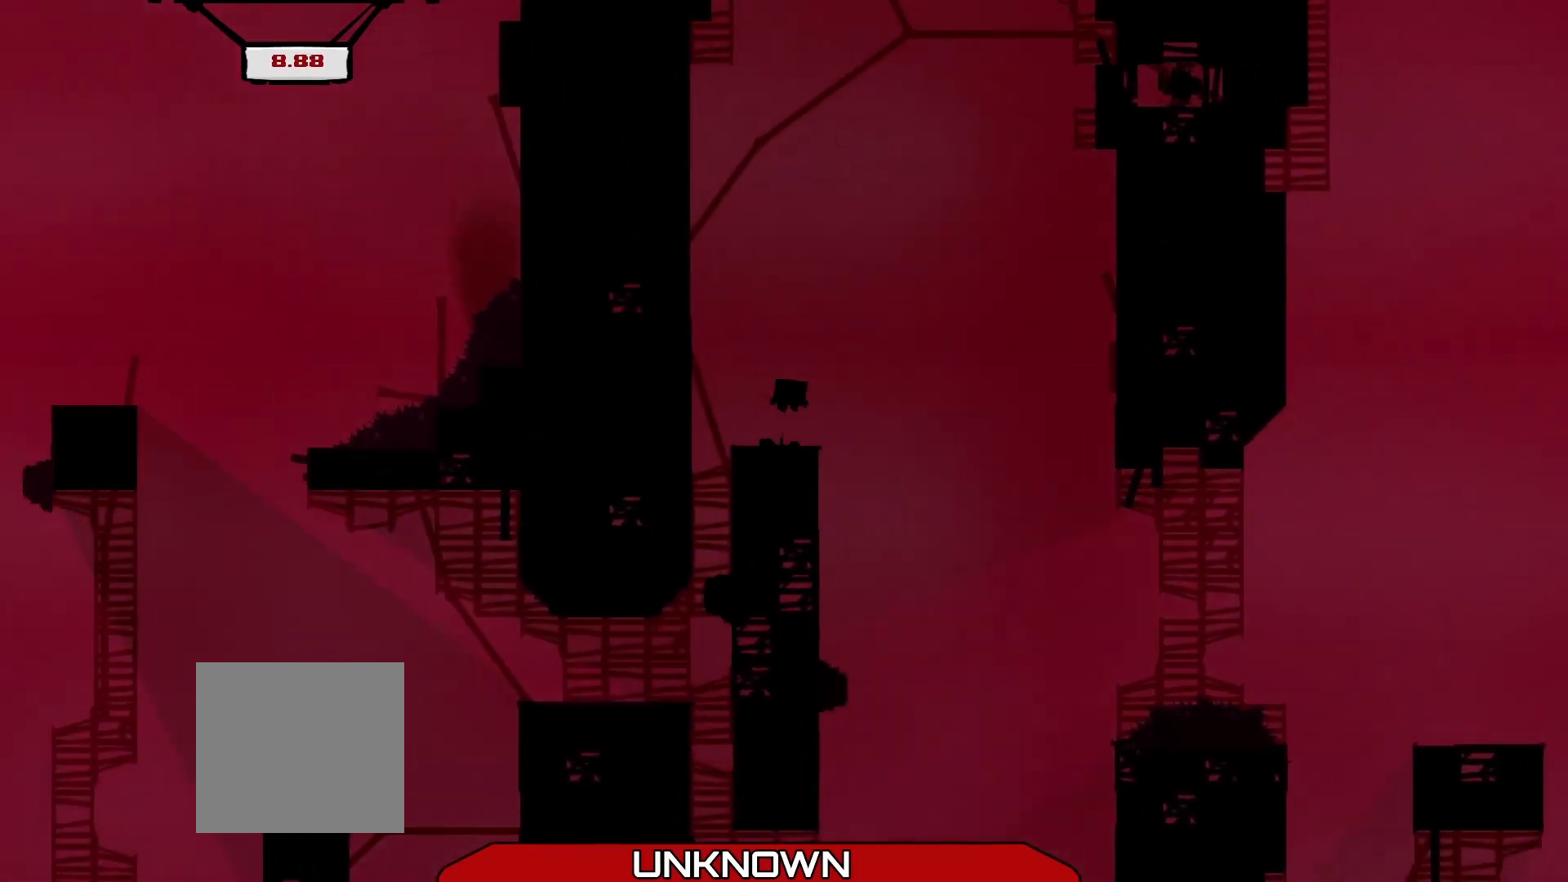
{"buttons": ["L3"], "left_stick": "left", "events": [[125, "A", "up"], [167, "left_stick", "center"], [417, "left_stick", "up-left"], [500, "L3", "down"], [500, "left_stick", "left"]]}
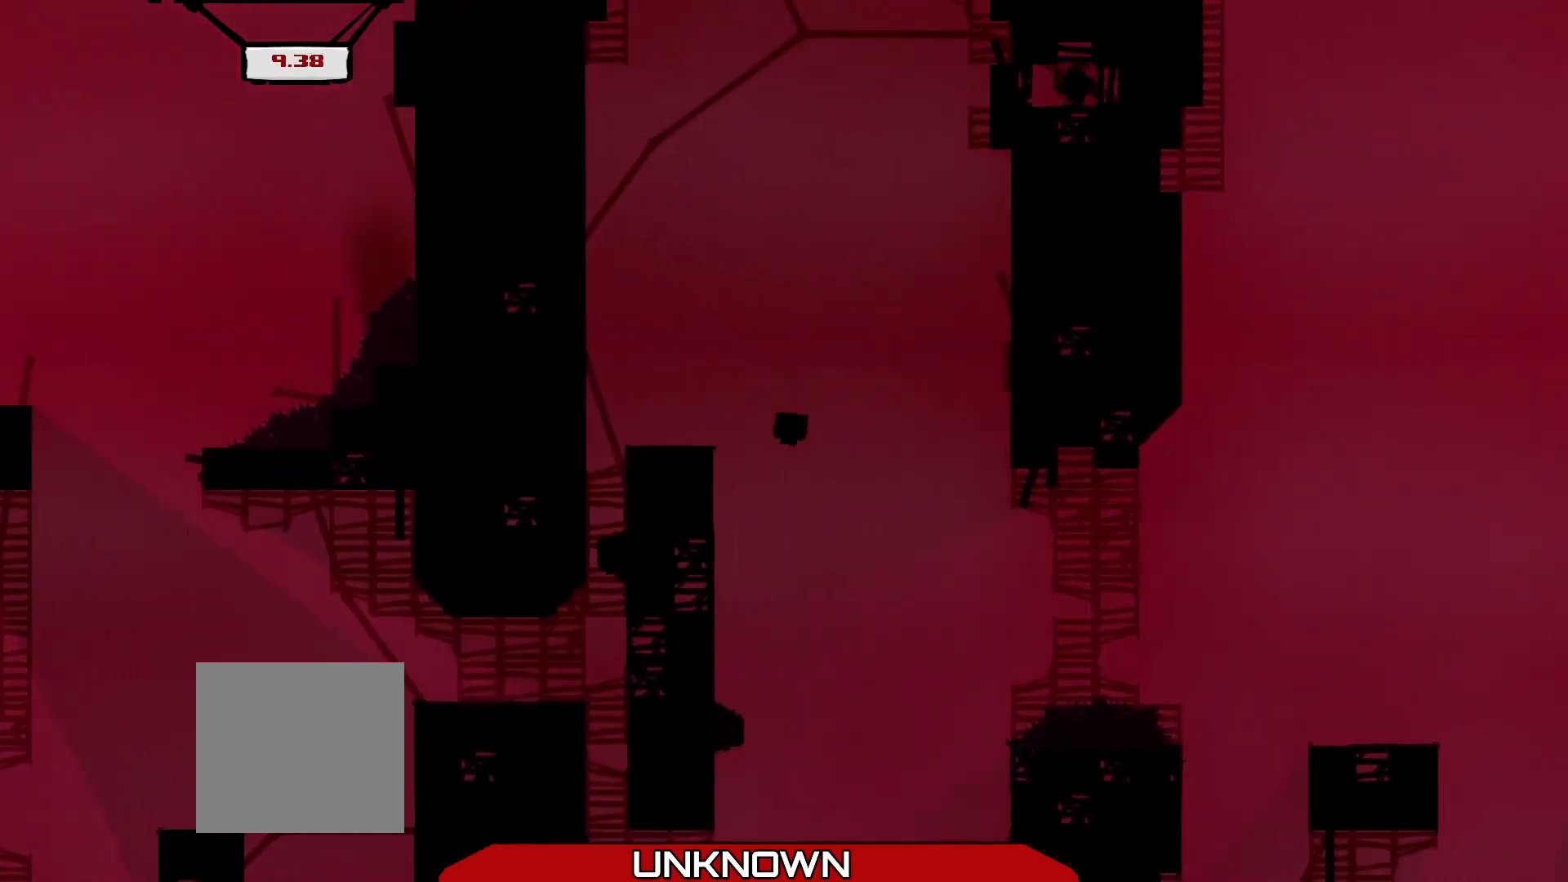
{"buttons": ["A", "R2"], "left_stick": "right", "events": [[125, "R2", "down"], [375, "A", "down"], [375, "L3", "up"], [417, "left_stick", "right"]]}
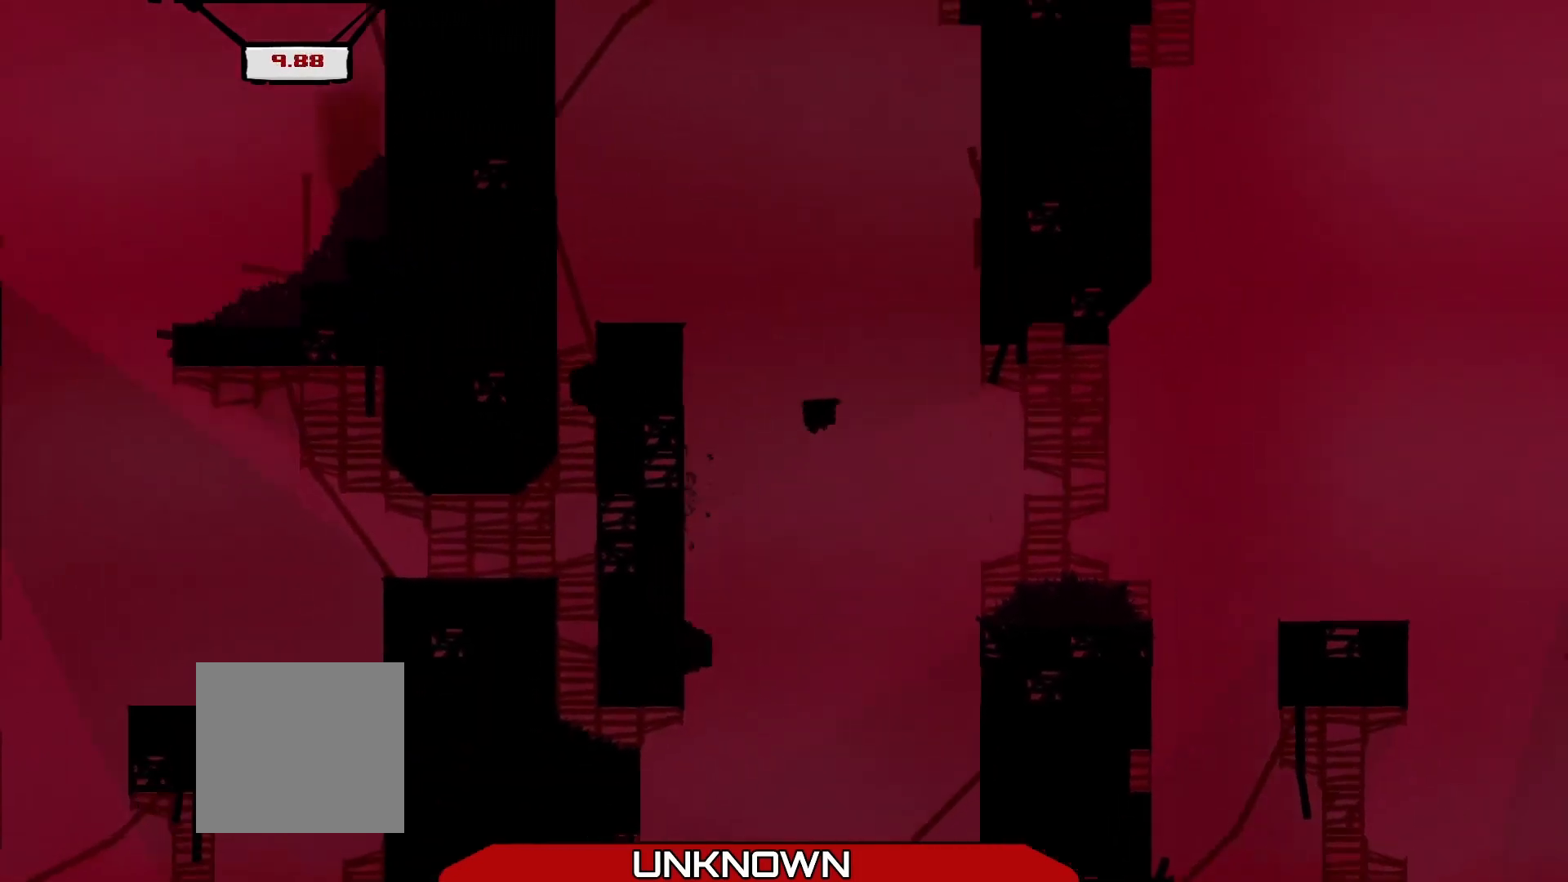
{"buttons": ["R2", "L3"], "left_stick": "right", "events": [[167, "A", "up"], [375, "R2", "up"], [417, "R2", "down"], [458, "L3", "down"]]}
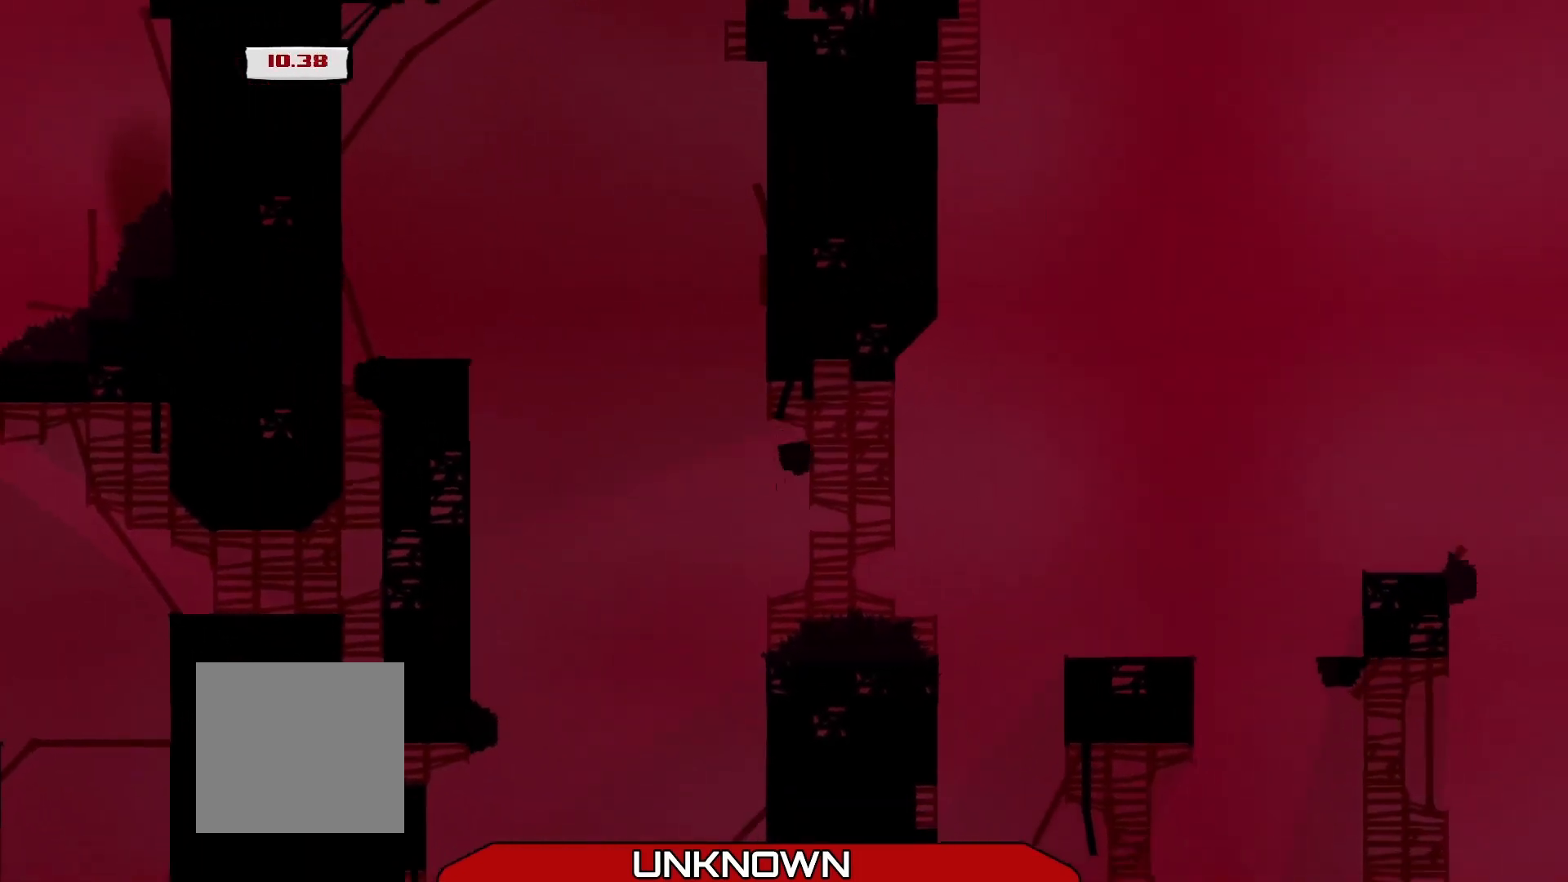
{"buttons": ["R2"], "left_stick": "up-right", "events": [[333, "L3", "up"], [375, "A", "down"], [500, "A", "up"], [500, "left_stick", "up-right"]]}
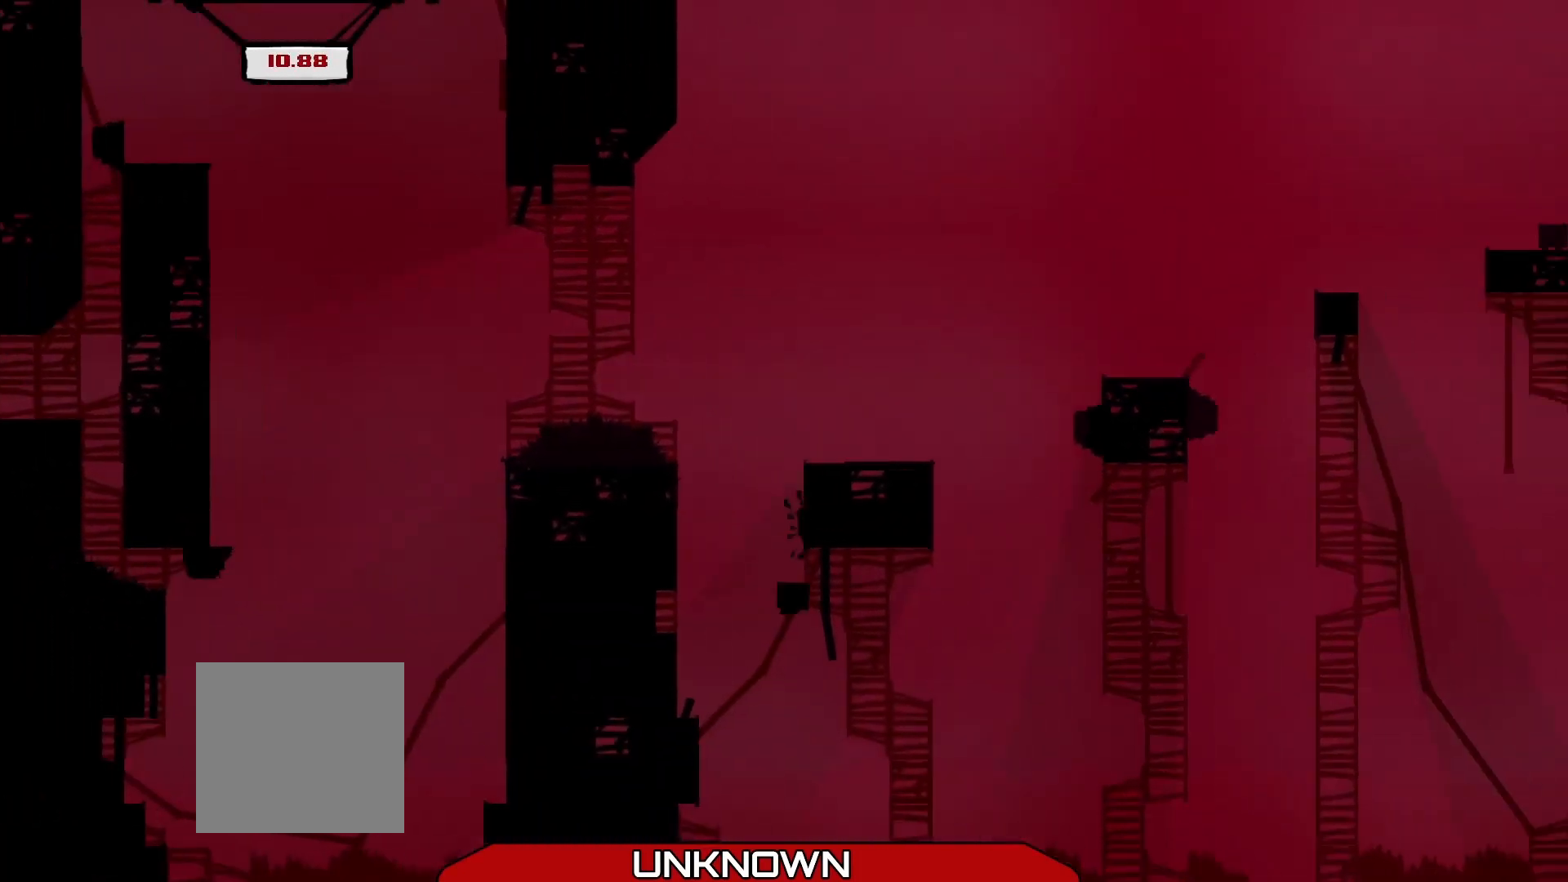
{"buttons": ["R2", "L3"], "left_stick": "left", "events": [[125, "A", "down"], [208, "L3", "down"], [292, "left_stick", "up-left"], [333, "A", "up"], [458, "left_stick", "left"]]}
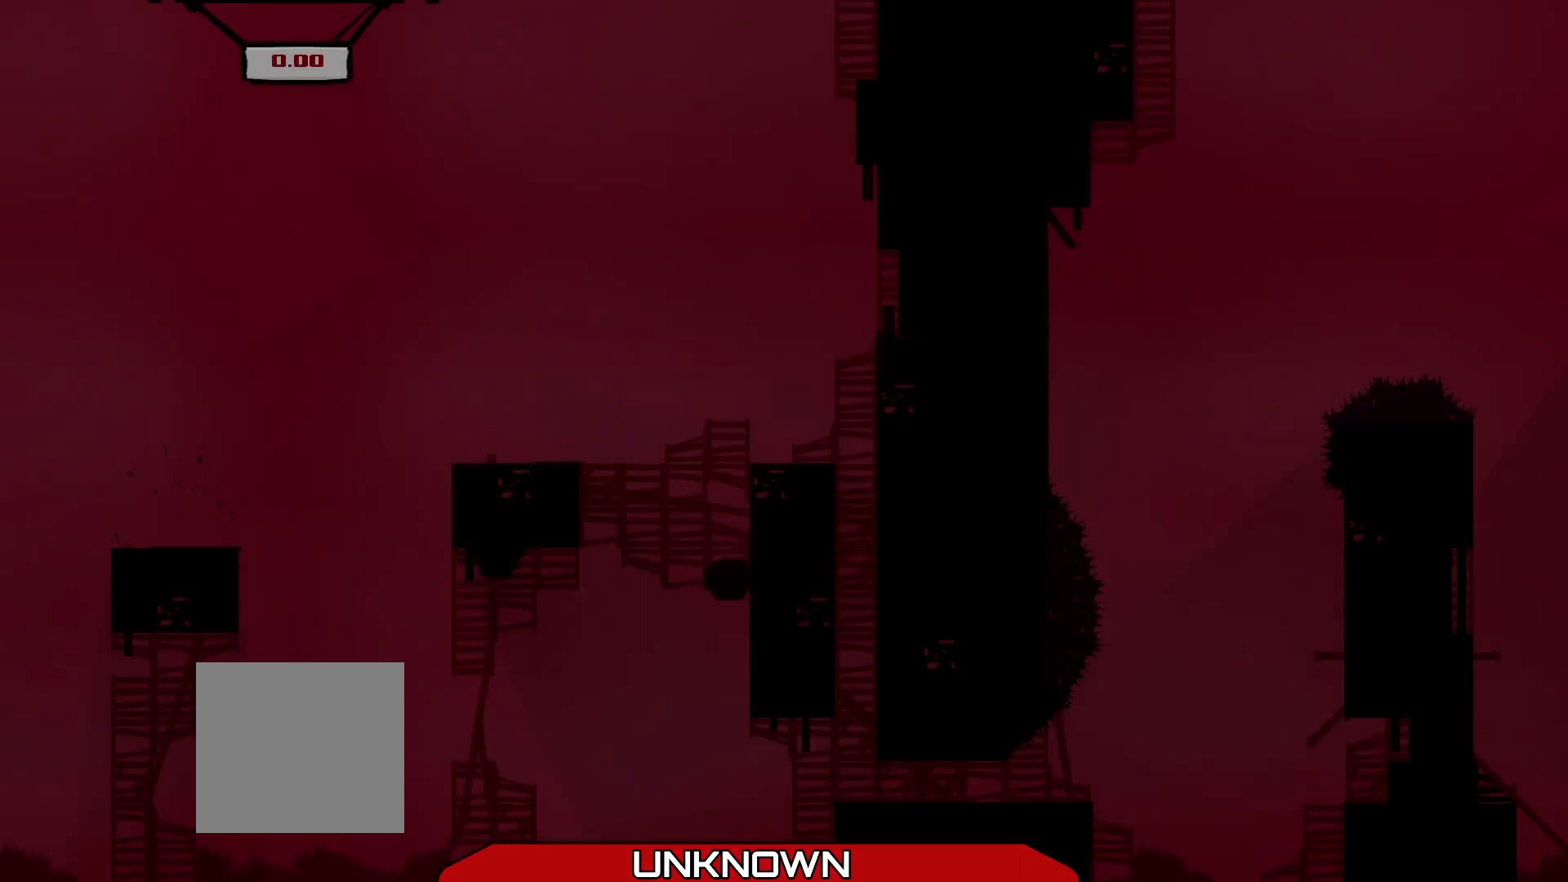
{"buttons": [], "left_stick": "center", "events": [[42, "L3", "up"], [125, "R2", "up"], [208, "left_stick", "center"]]}
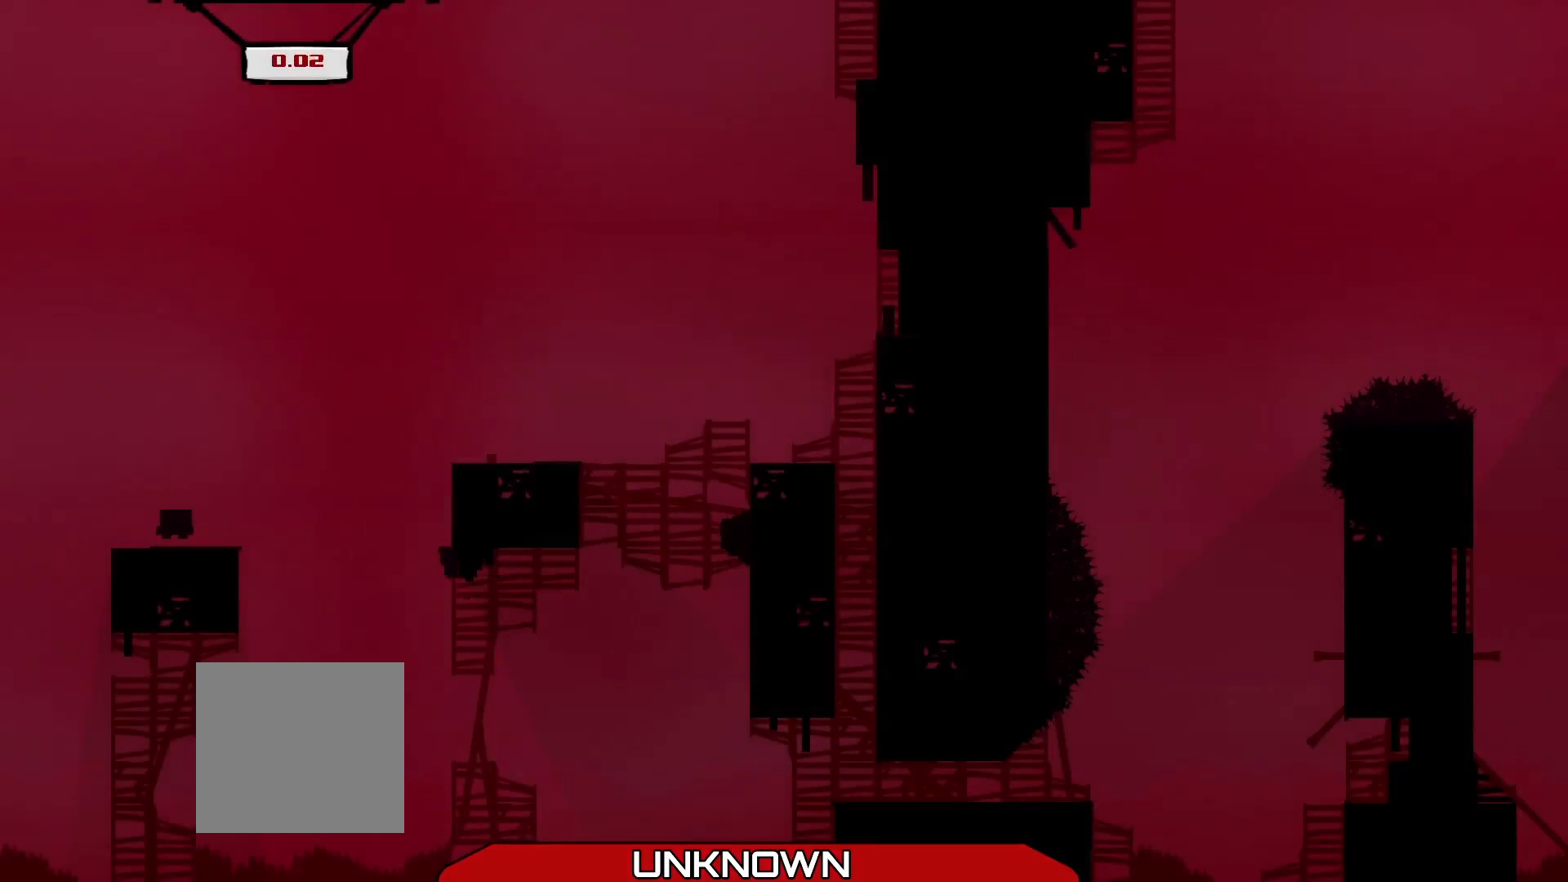
{"buttons": ["A", "R2"], "left_stick": "right", "events": [[83, "R2", "down"], [125, "left_stick", "right"], [375, "A", "down"]]}
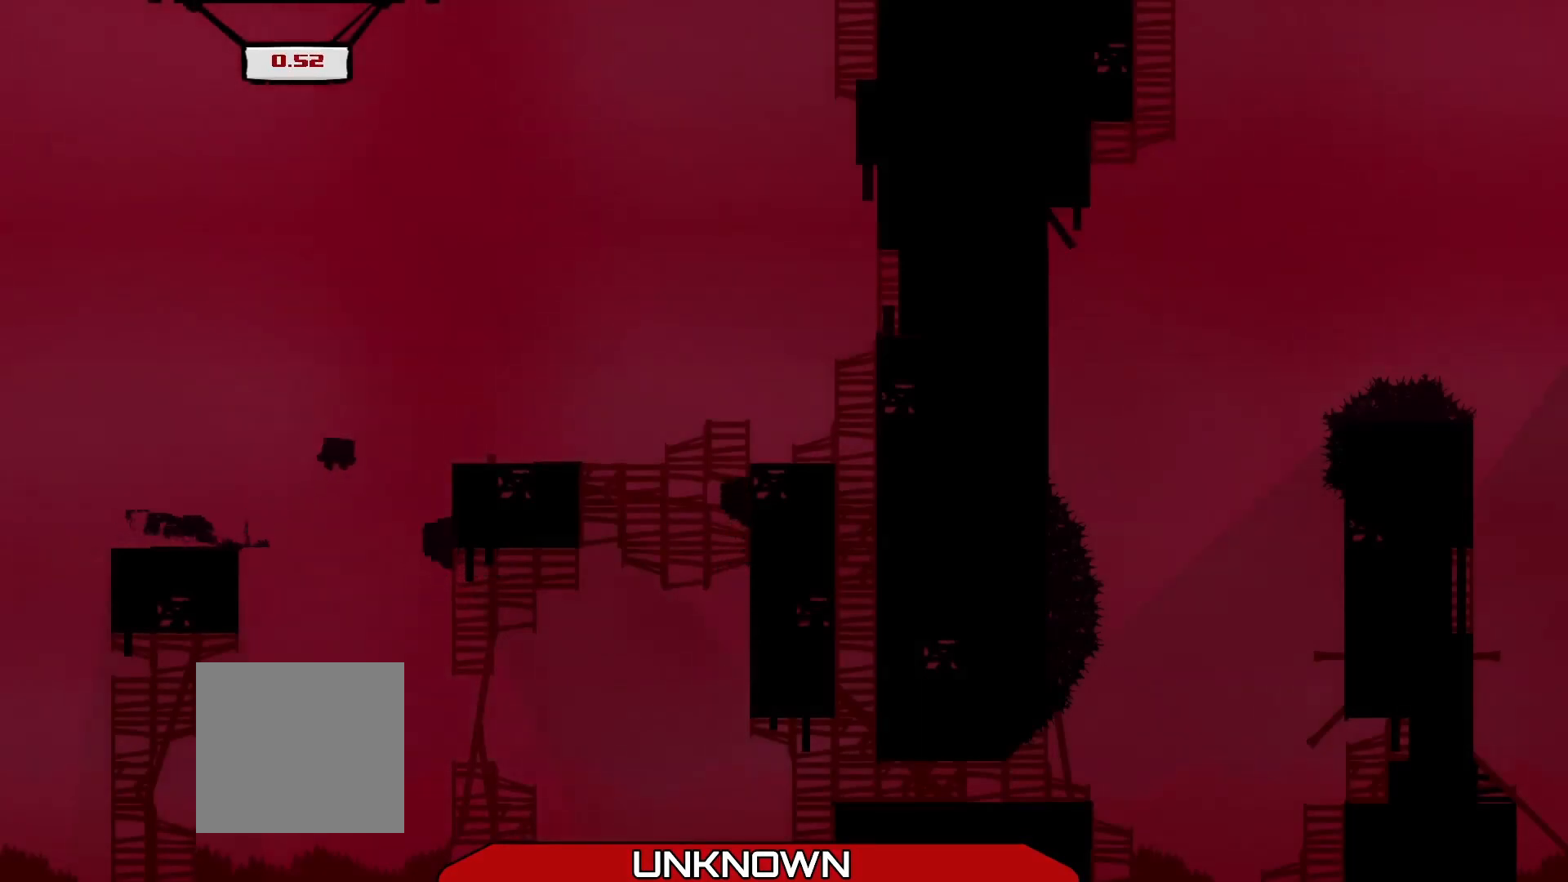
{"buttons": ["A", "R2"], "left_stick": "right", "events": []}
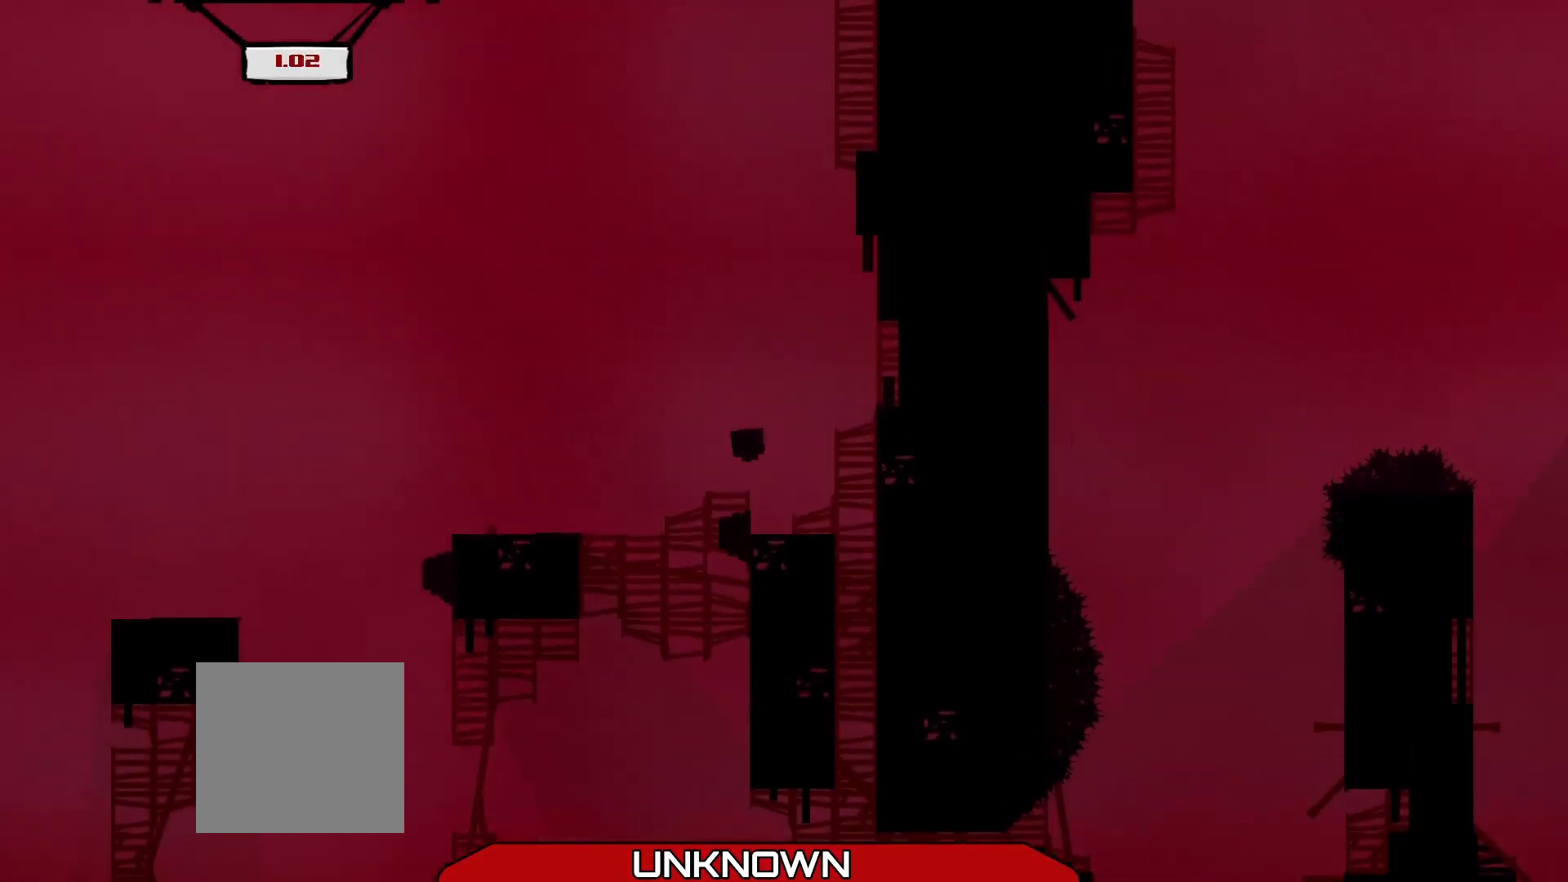
{"buttons": [], "left_stick": "center", "events": [[42, "A", "up"], [83, "R2", "up"], [125, "left_stick", "center"]]}
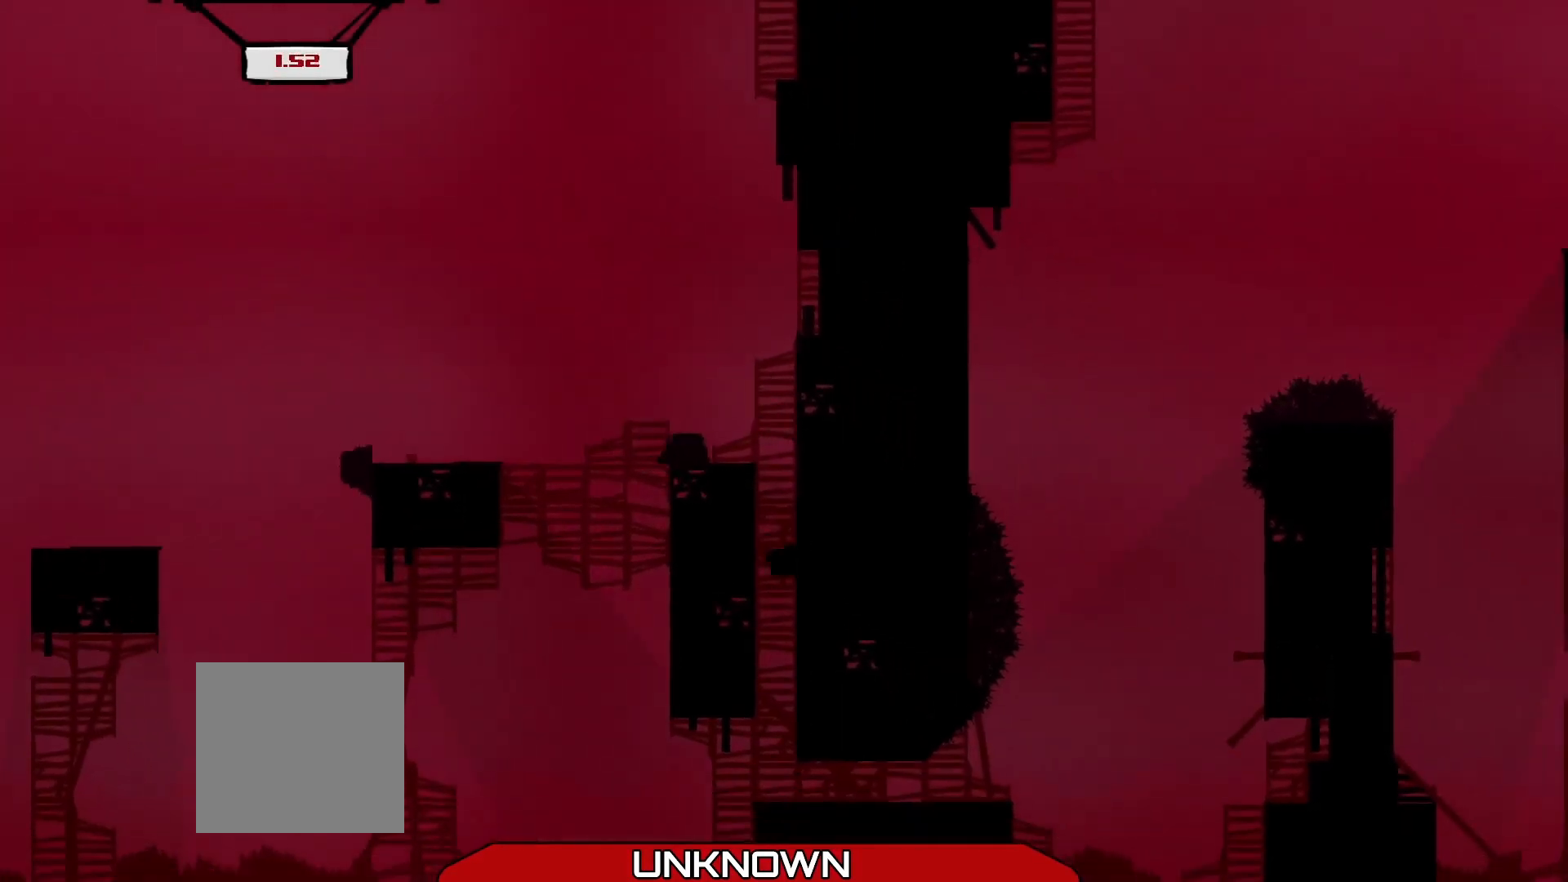
{"buttons": ["R2"], "left_stick": "right", "events": [[125, "left_stick", "right"], [250, "R2", "down"]]}
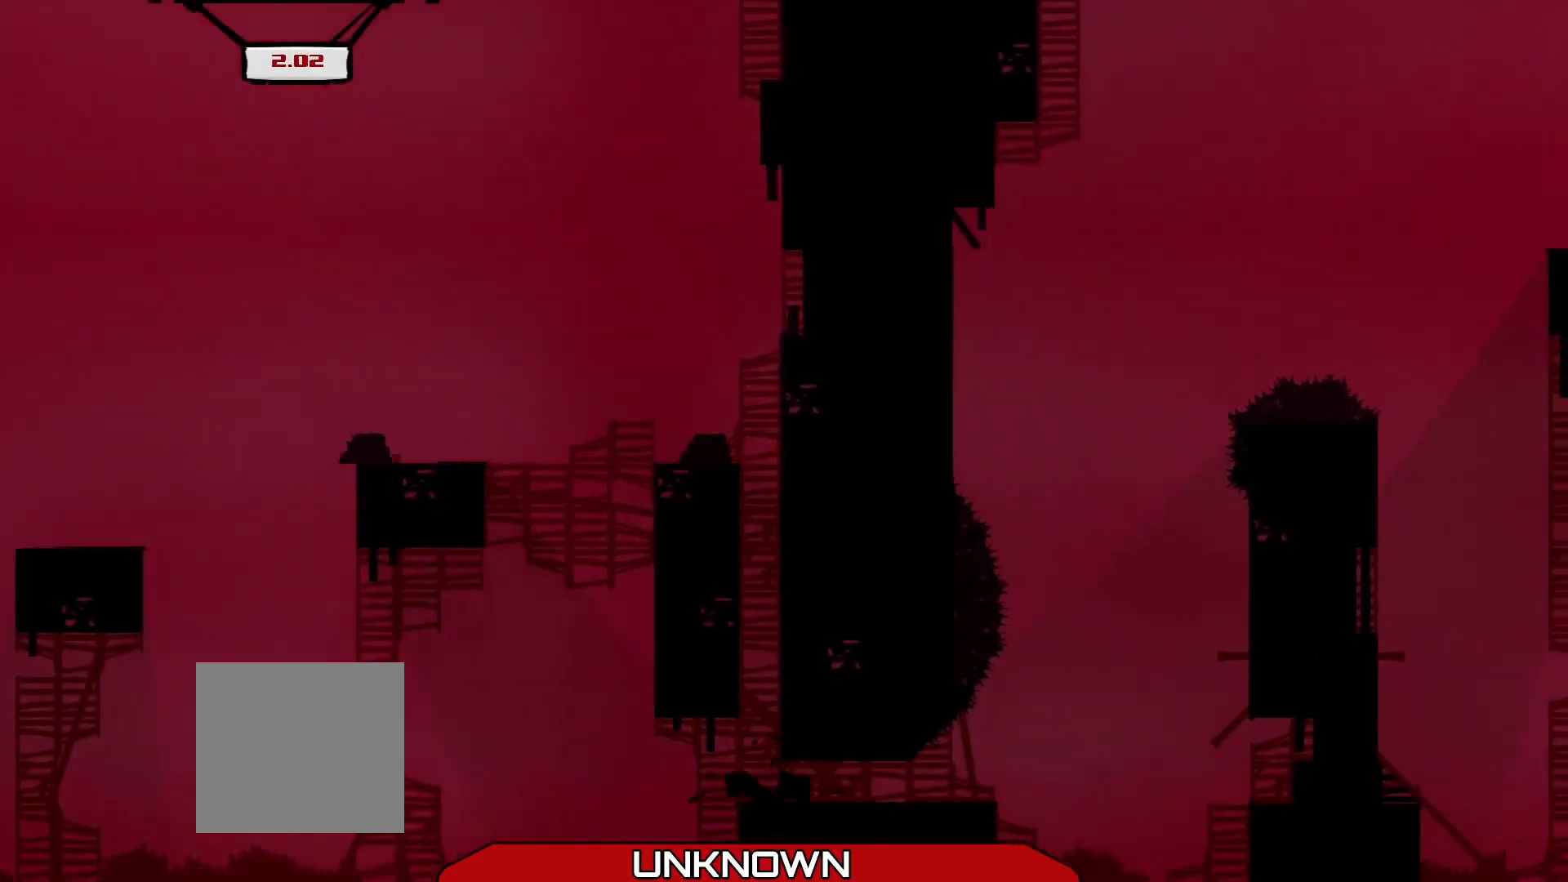
{"buttons": ["A", "R2"], "left_stick": "right", "events": [[292, "A", "down"]]}
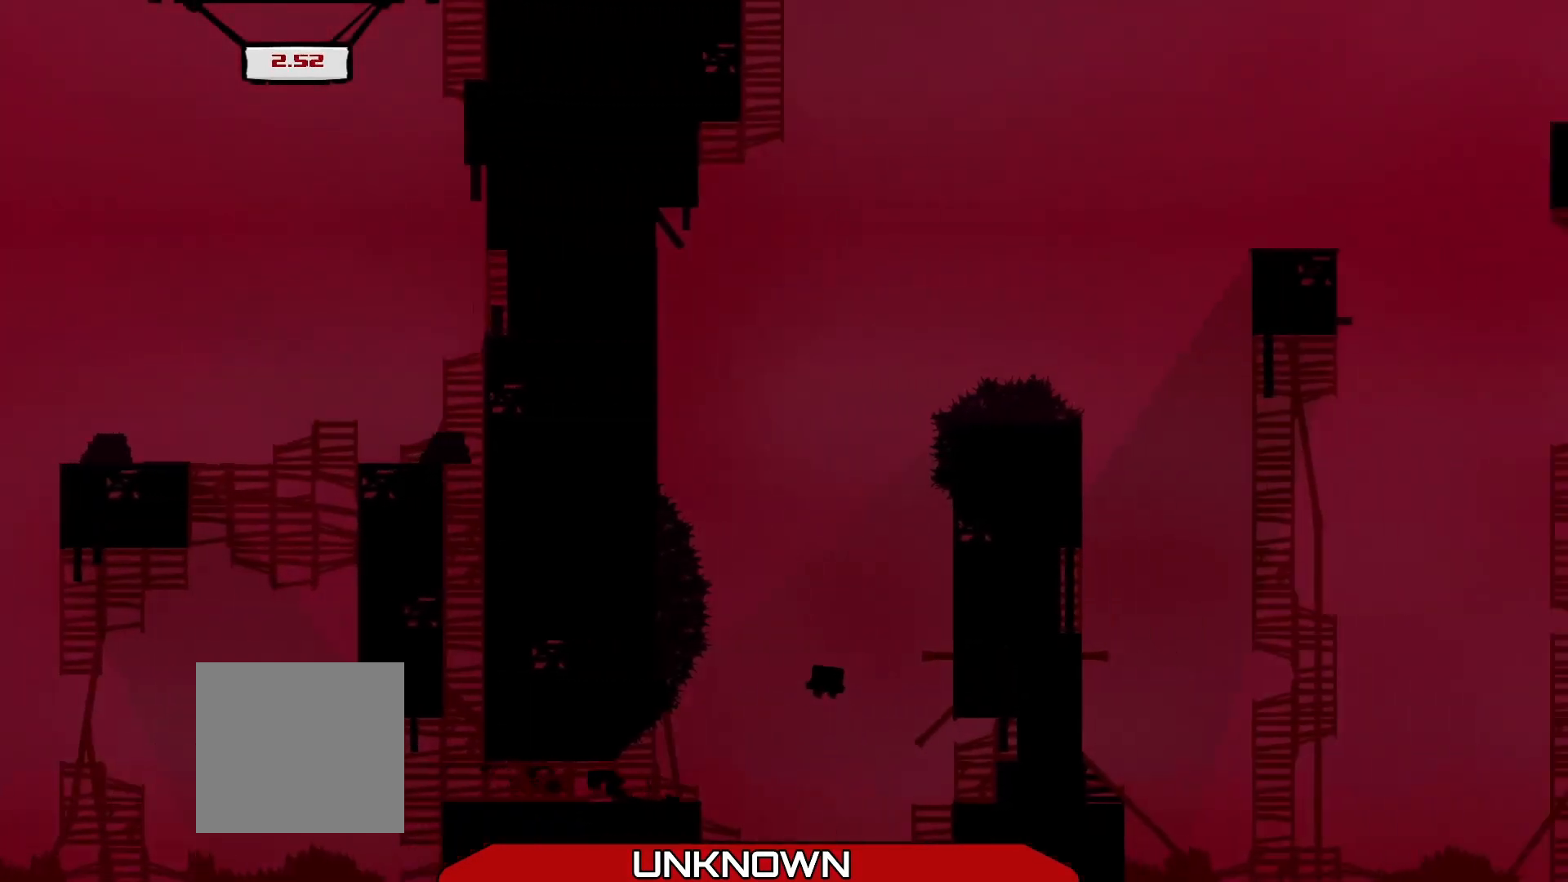
{"buttons": ["A", "R2"], "left_stick": "up-left", "events": [[125, "left_stick", "up-right"], [167, "A", "up"], [292, "A", "down"], [292, "left_stick", "up-left"]]}
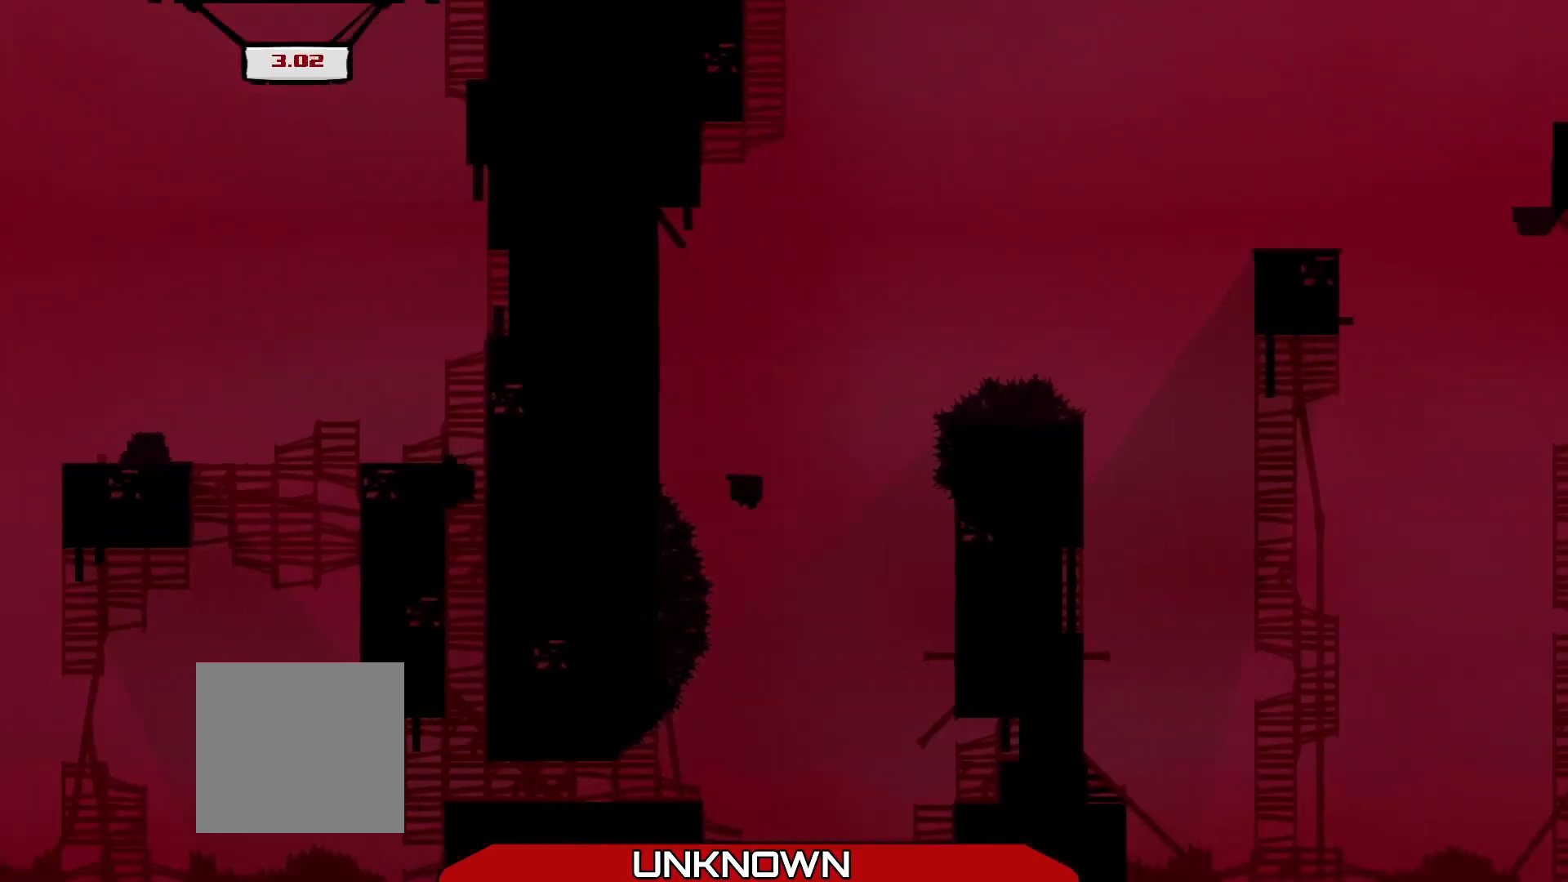
{"buttons": ["A", "R2"], "left_stick": "up-left", "events": [[250, "A", "up"], [292, "A", "down"]]}
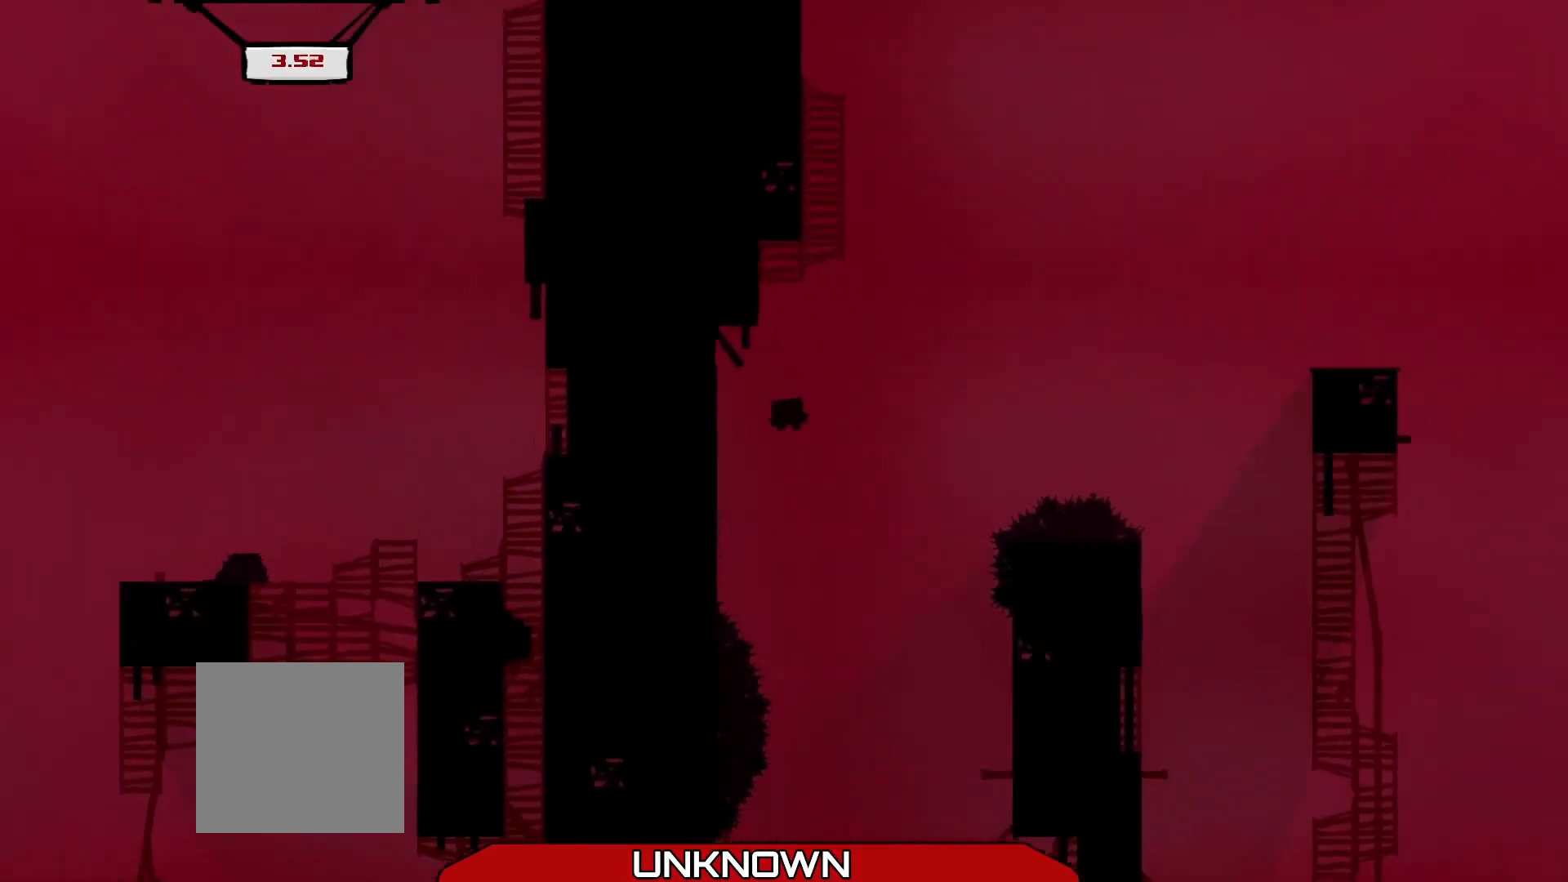
{"buttons": ["A", "R2"], "left_stick": "up-right", "events": [[83, "A", "up"], [83, "left_stick", "left"], [333, "L3", "down"], [417, "L3", "up"], [458, "A", "down"], [458, "left_stick", "up-right"]]}
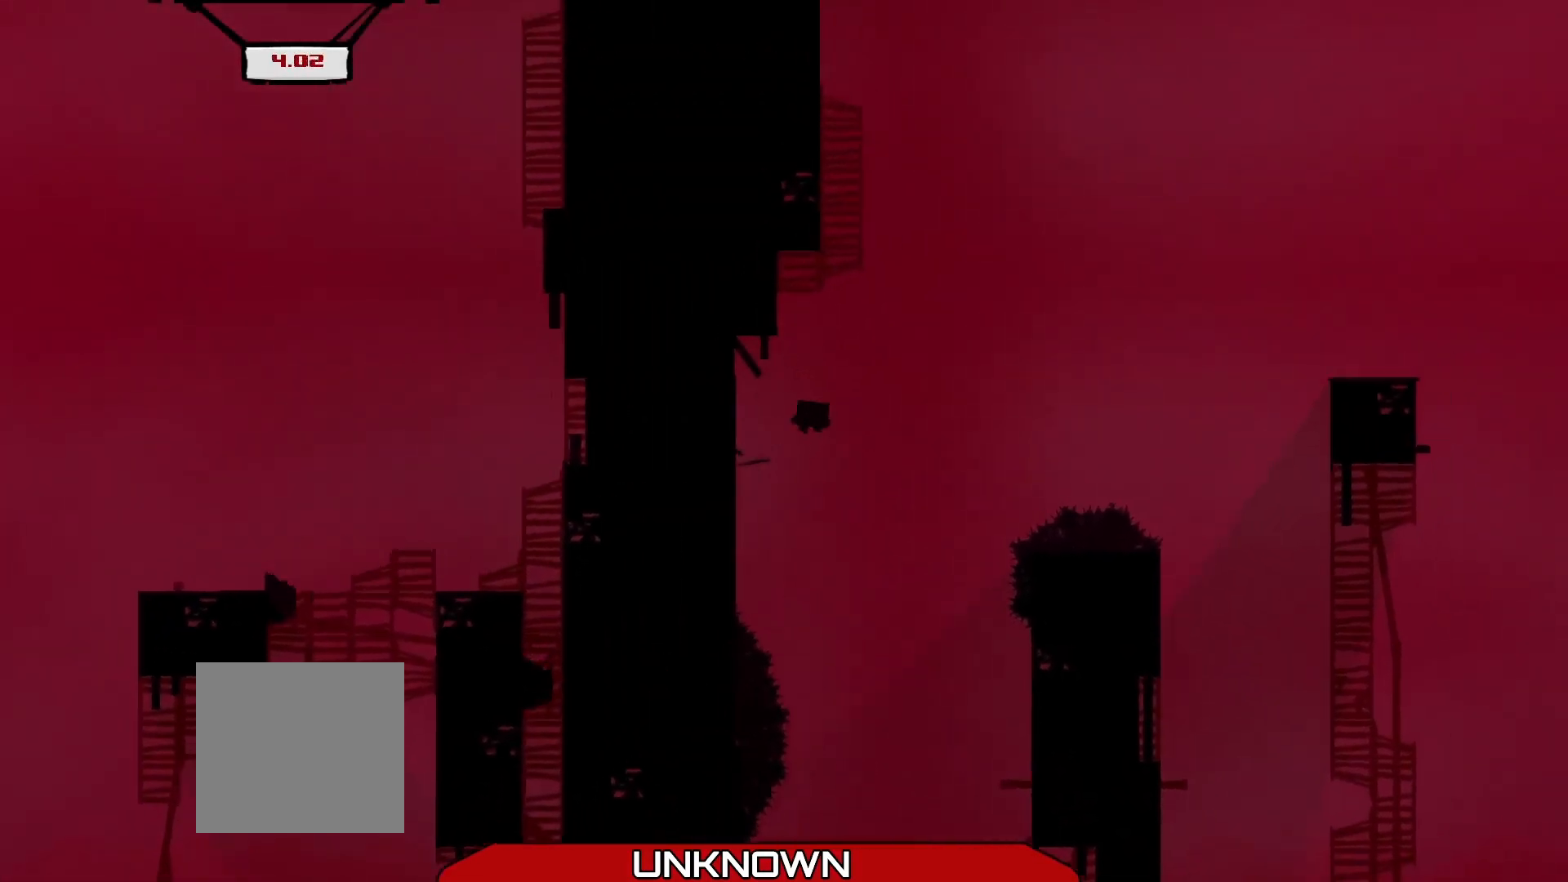
{"buttons": ["R2"], "left_stick": "up-right", "events": [[375, "A", "up"]]}
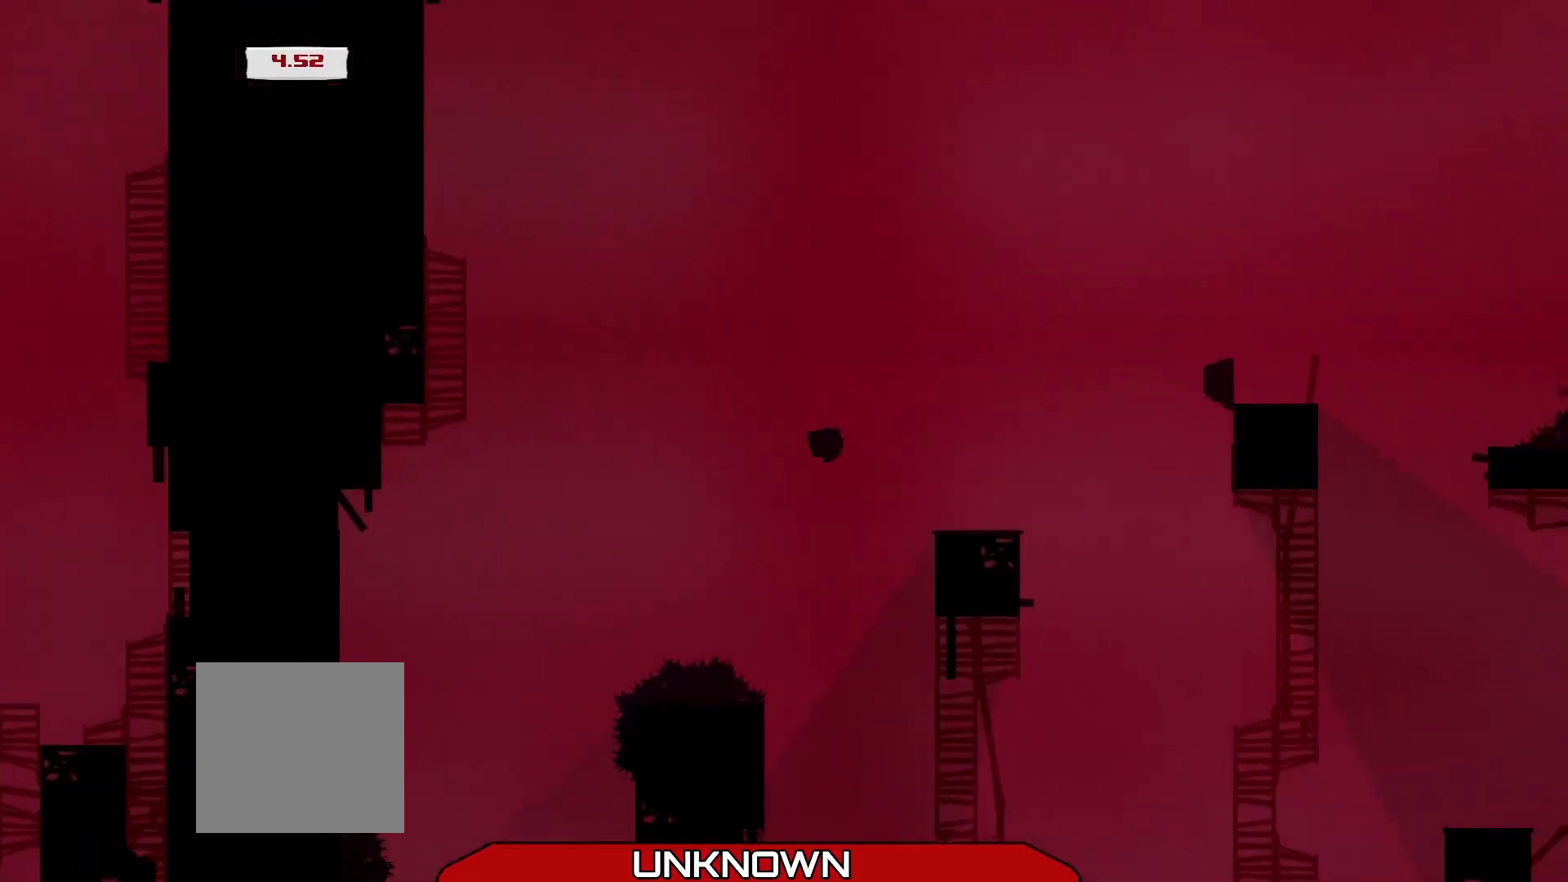
{"buttons": ["A", "R2"], "left_stick": "right", "events": [[125, "L3", "down"], [125, "left_stick", "right"], [208, "L3", "up"], [292, "A", "down"]]}
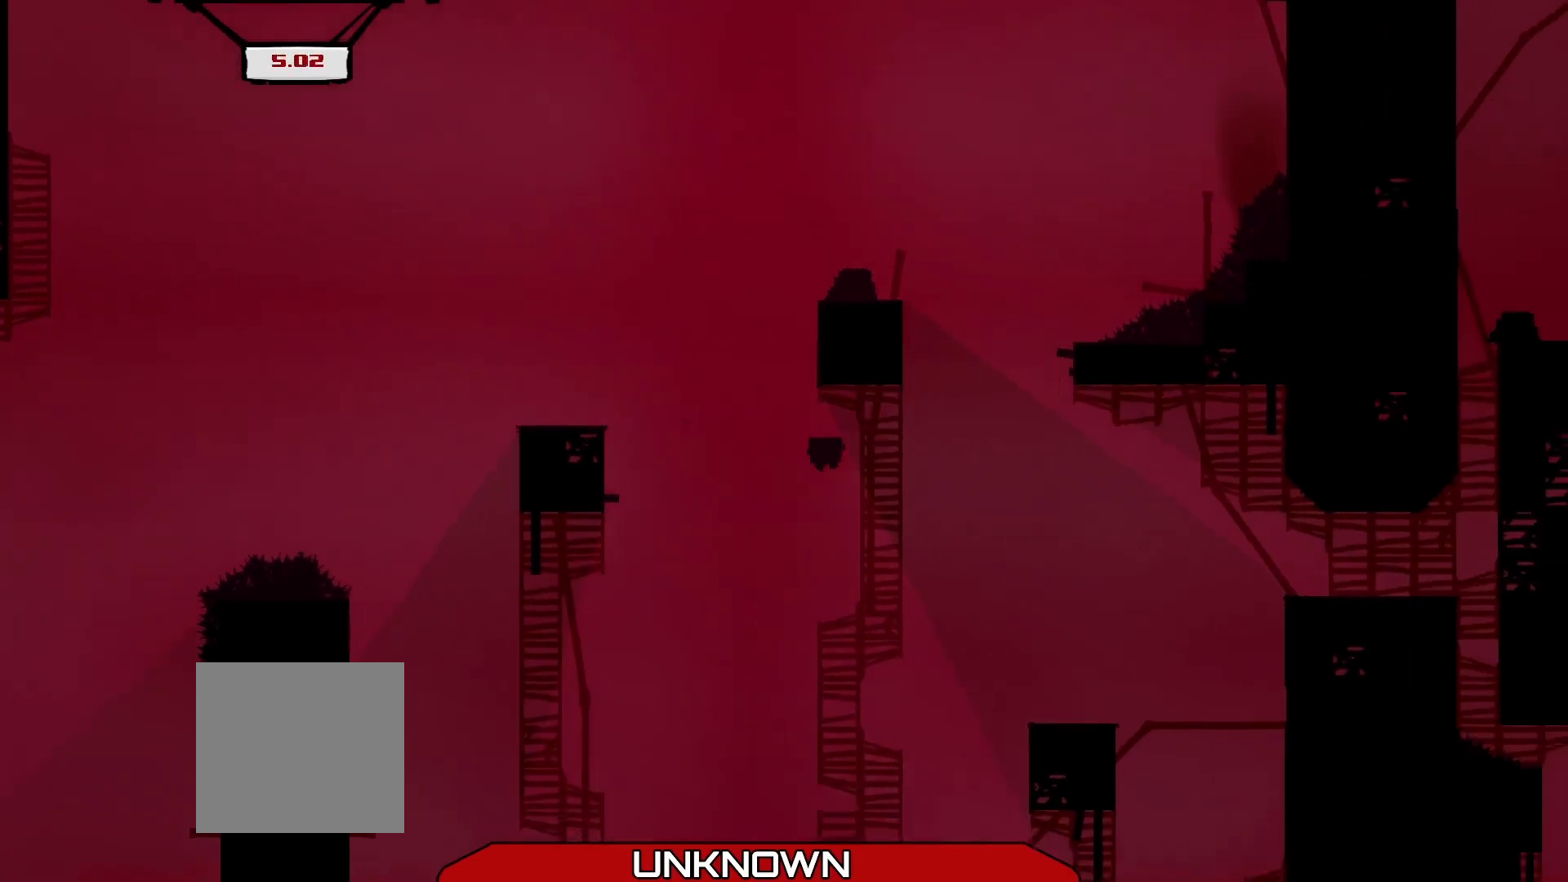
{"buttons": ["R2"], "left_stick": "right", "events": [[125, "A", "up"]]}
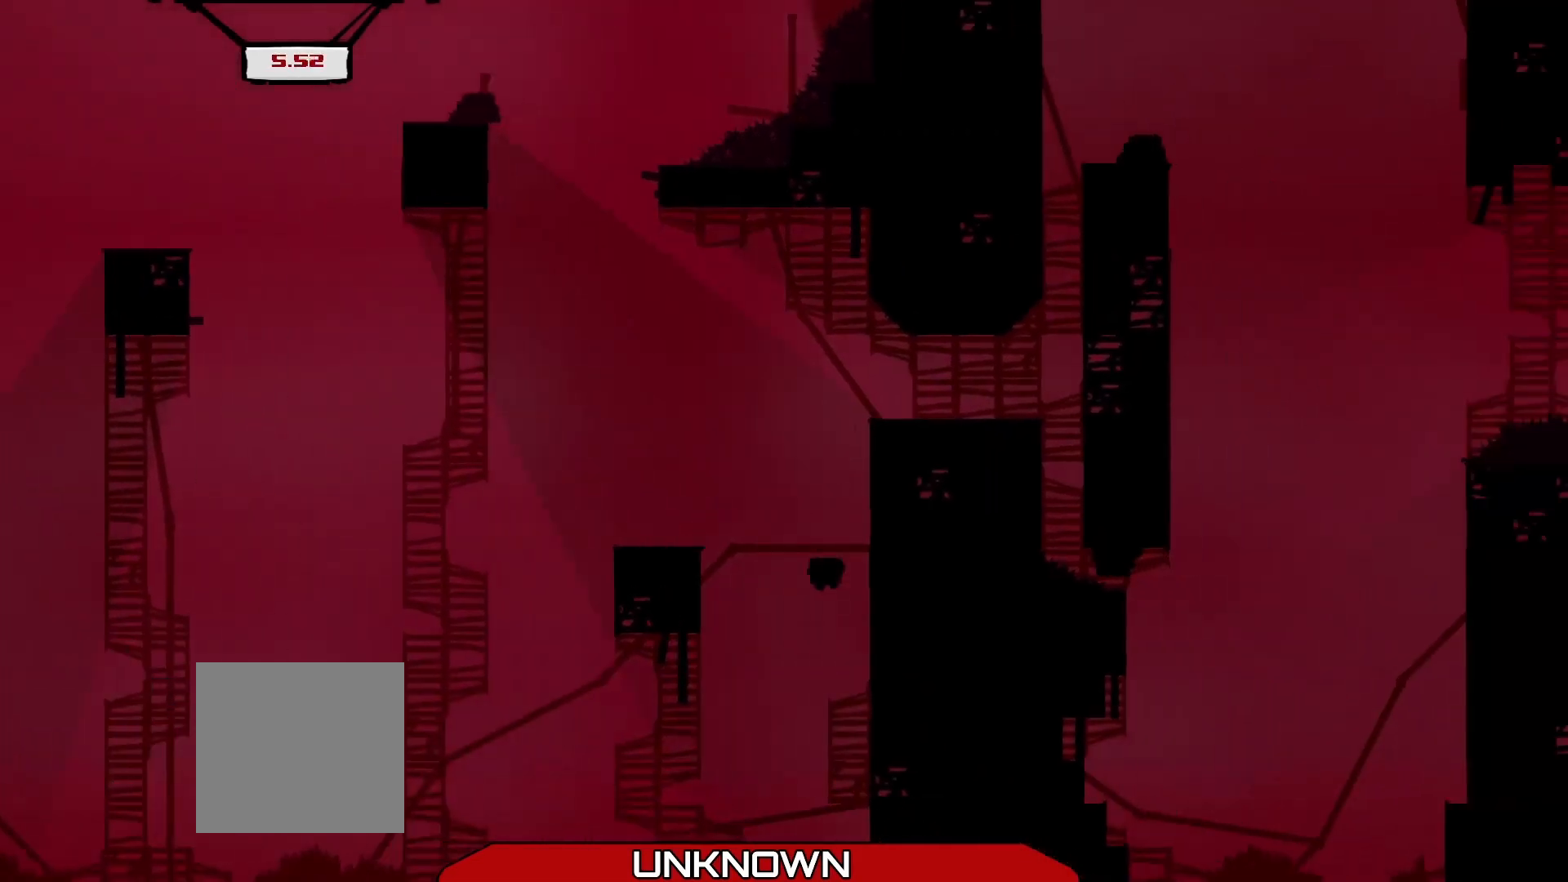
{"buttons": ["A", "R2"], "left_stick": "right", "events": [[125, "A", "down"]]}
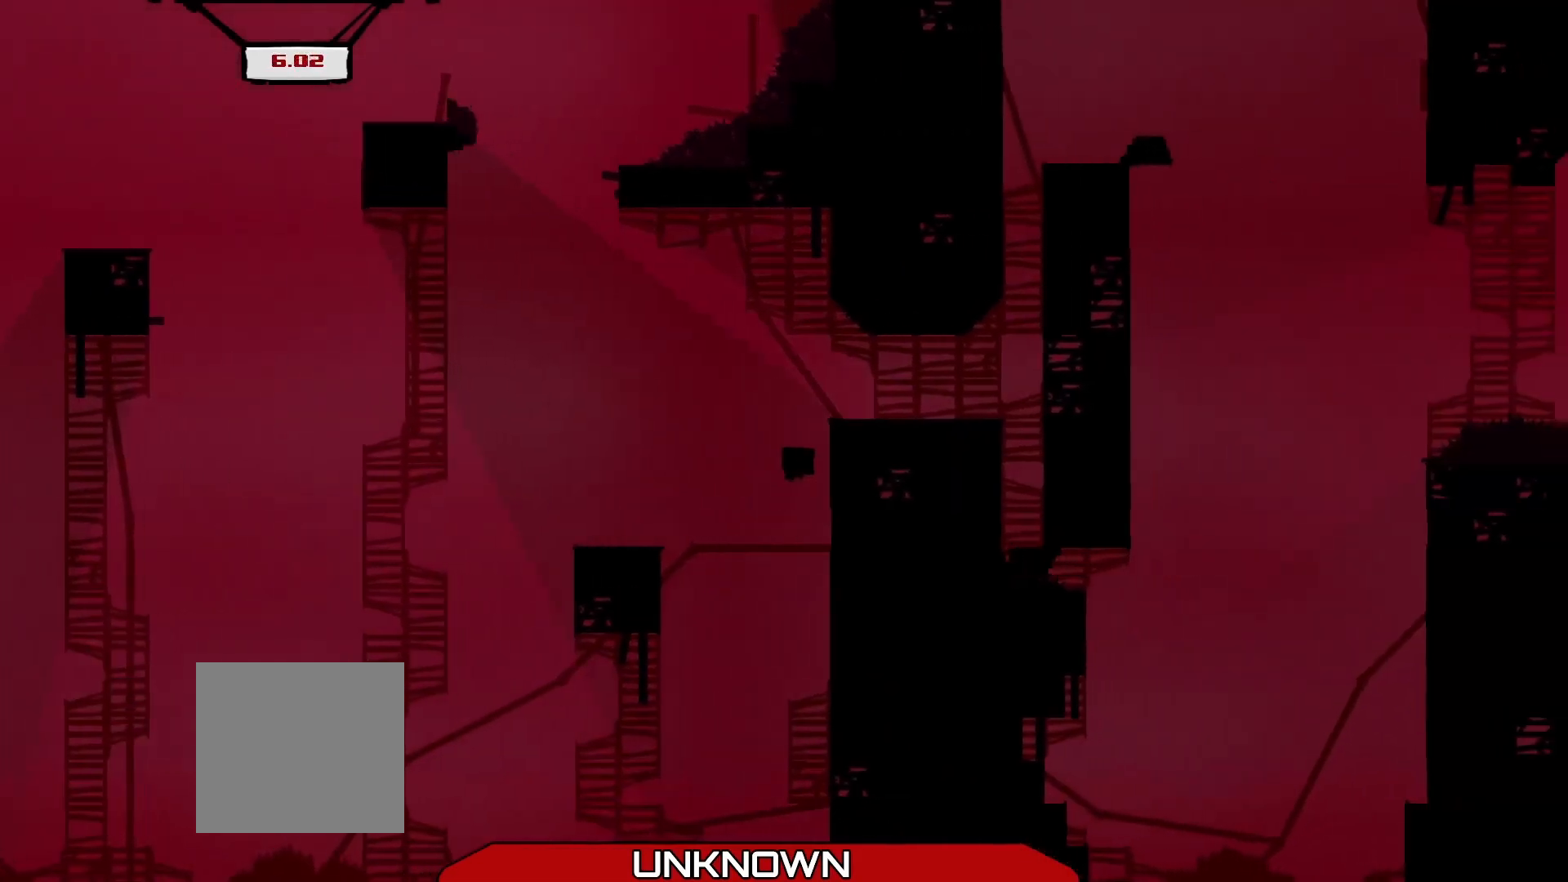
{"buttons": ["R2"], "left_stick": "right", "events": [[83, "A", "up"], [208, "A", "down"], [458, "A", "up"]]}
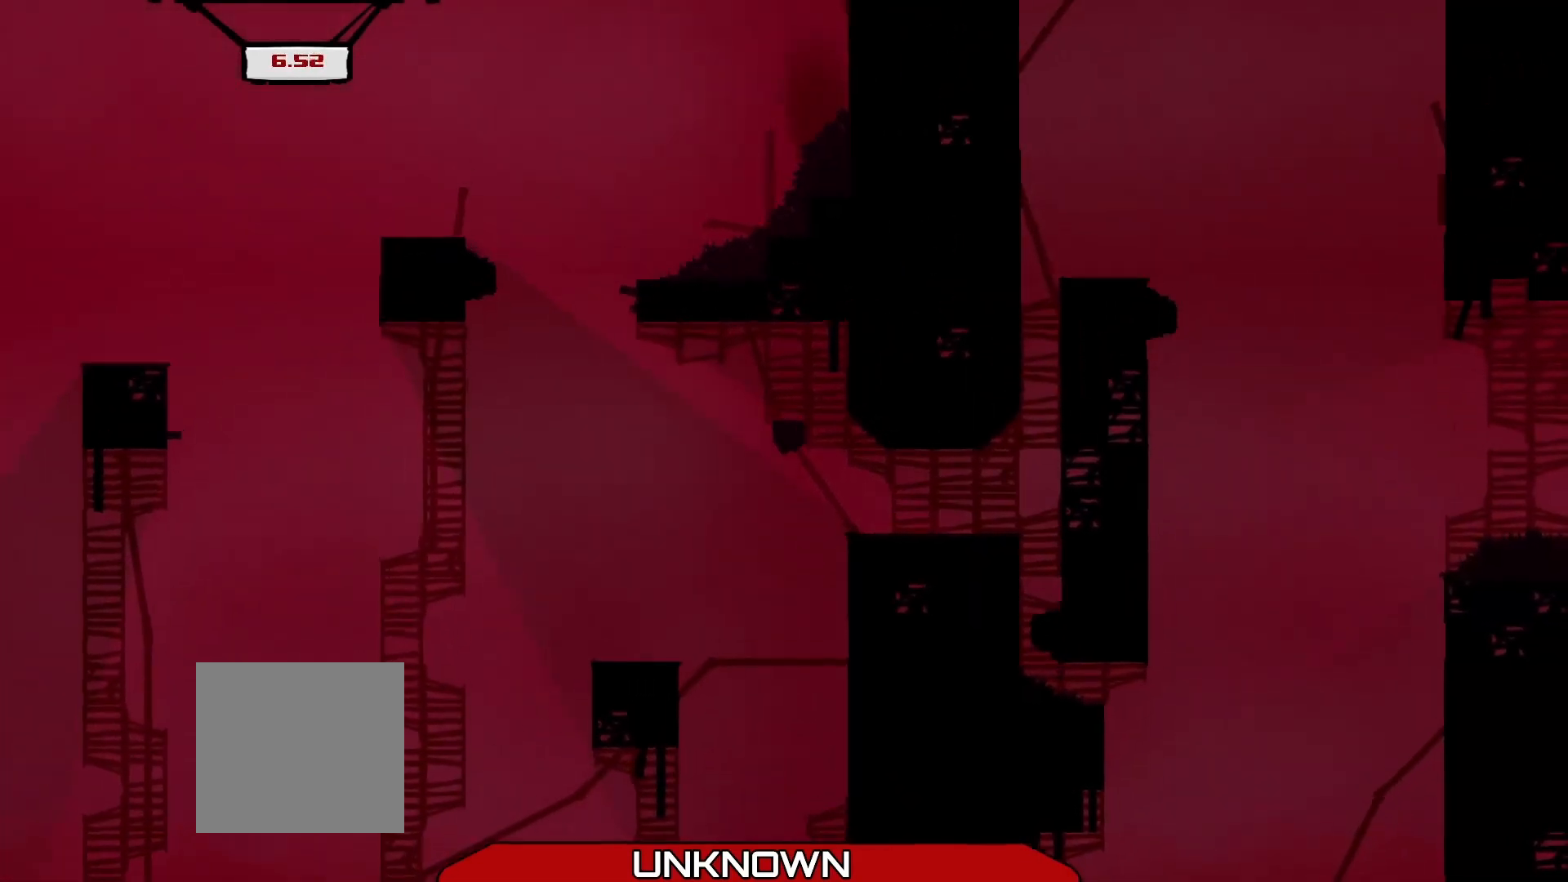
{"buttons": ["A", "R2"], "left_stick": "right", "events": [[125, "left_stick", "center"], [250, "left_stick", "right"], [417, "A", "down"]]}
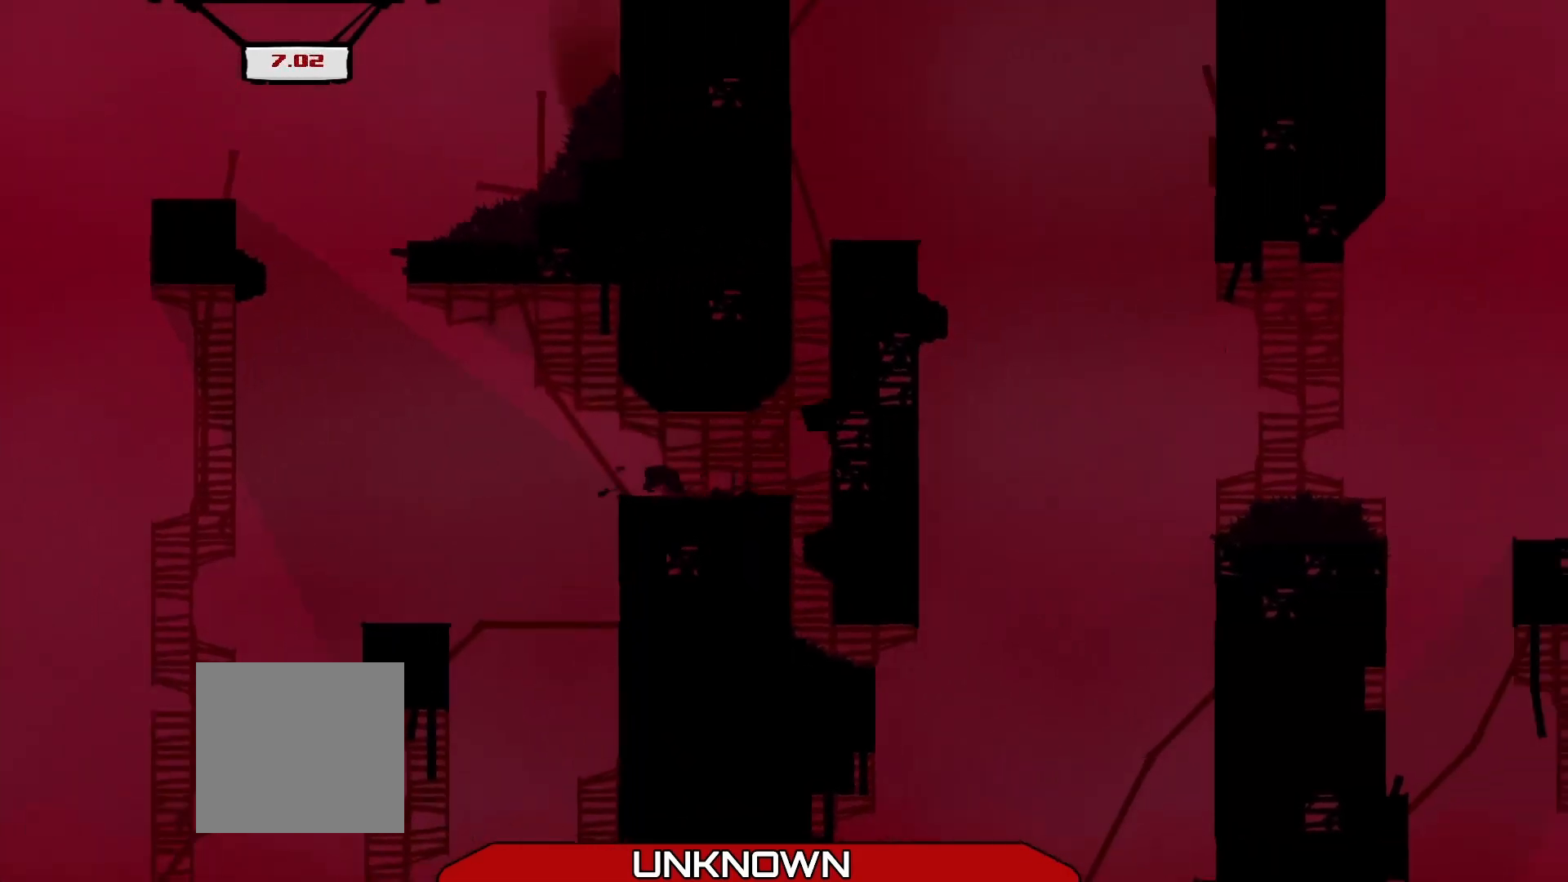
{"buttons": ["R2"], "left_stick": "up-left", "events": [[125, "A", "up"], [125, "left_stick", "up"], [250, "A", "down"], [292, "left_stick", "up-left"], [333, "L3", "down"], [458, "A", "up"], [500, "L3", "up"]]}
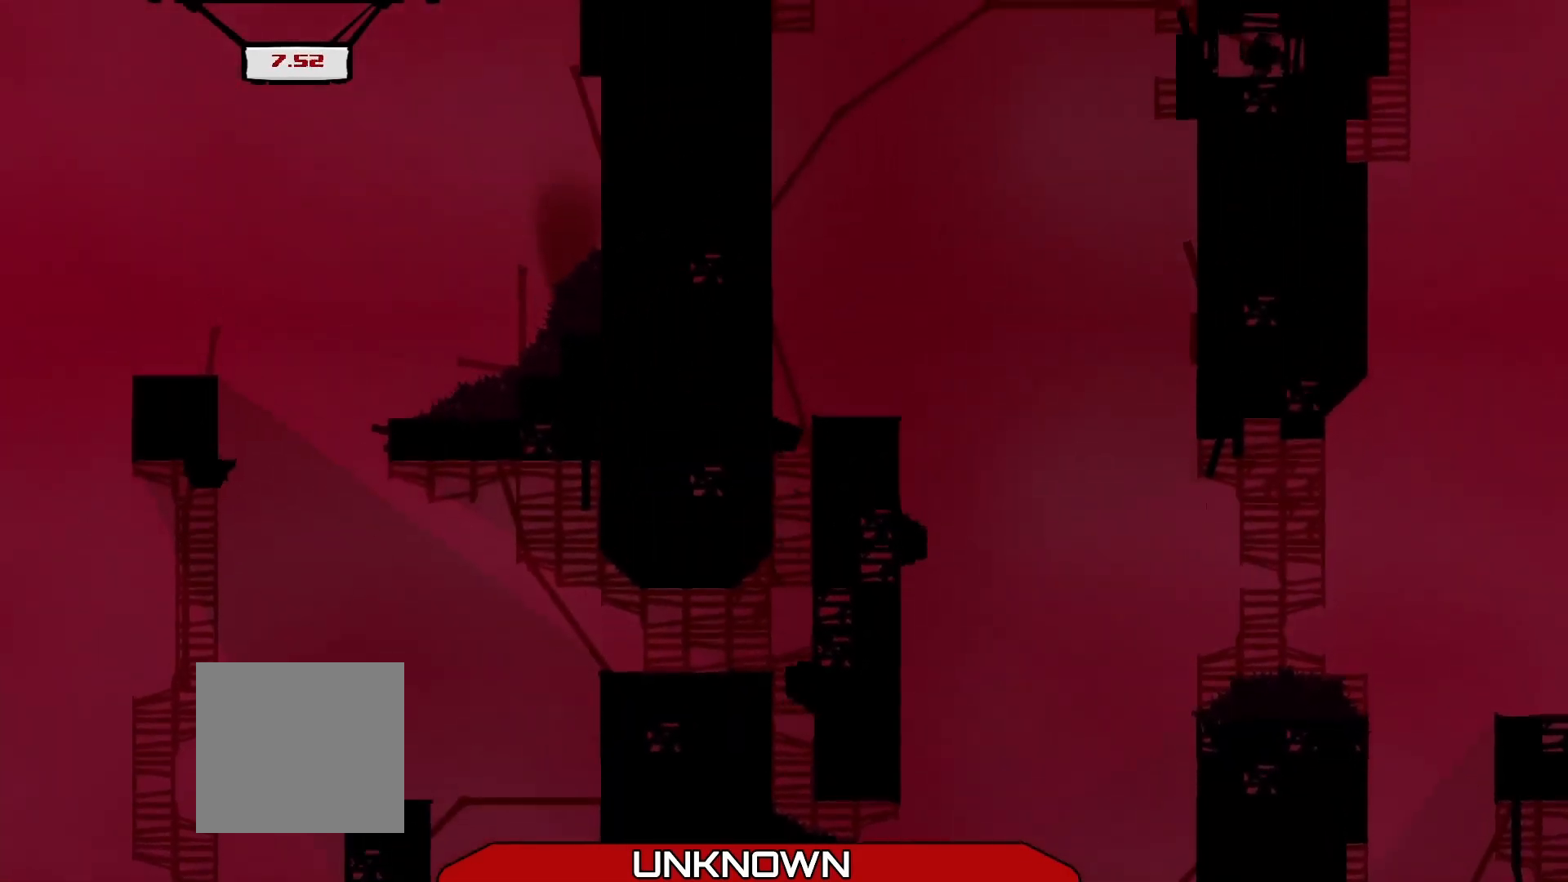
{"buttons": ["R2"], "left_stick": "right", "events": [[42, "A", "down"], [42, "left_stick", "center"], [125, "left_stick", "up-left"], [208, "A", "up"], [208, "left_stick", "up-right"], [292, "left_stick", "center"], [417, "left_stick", "right"]]}
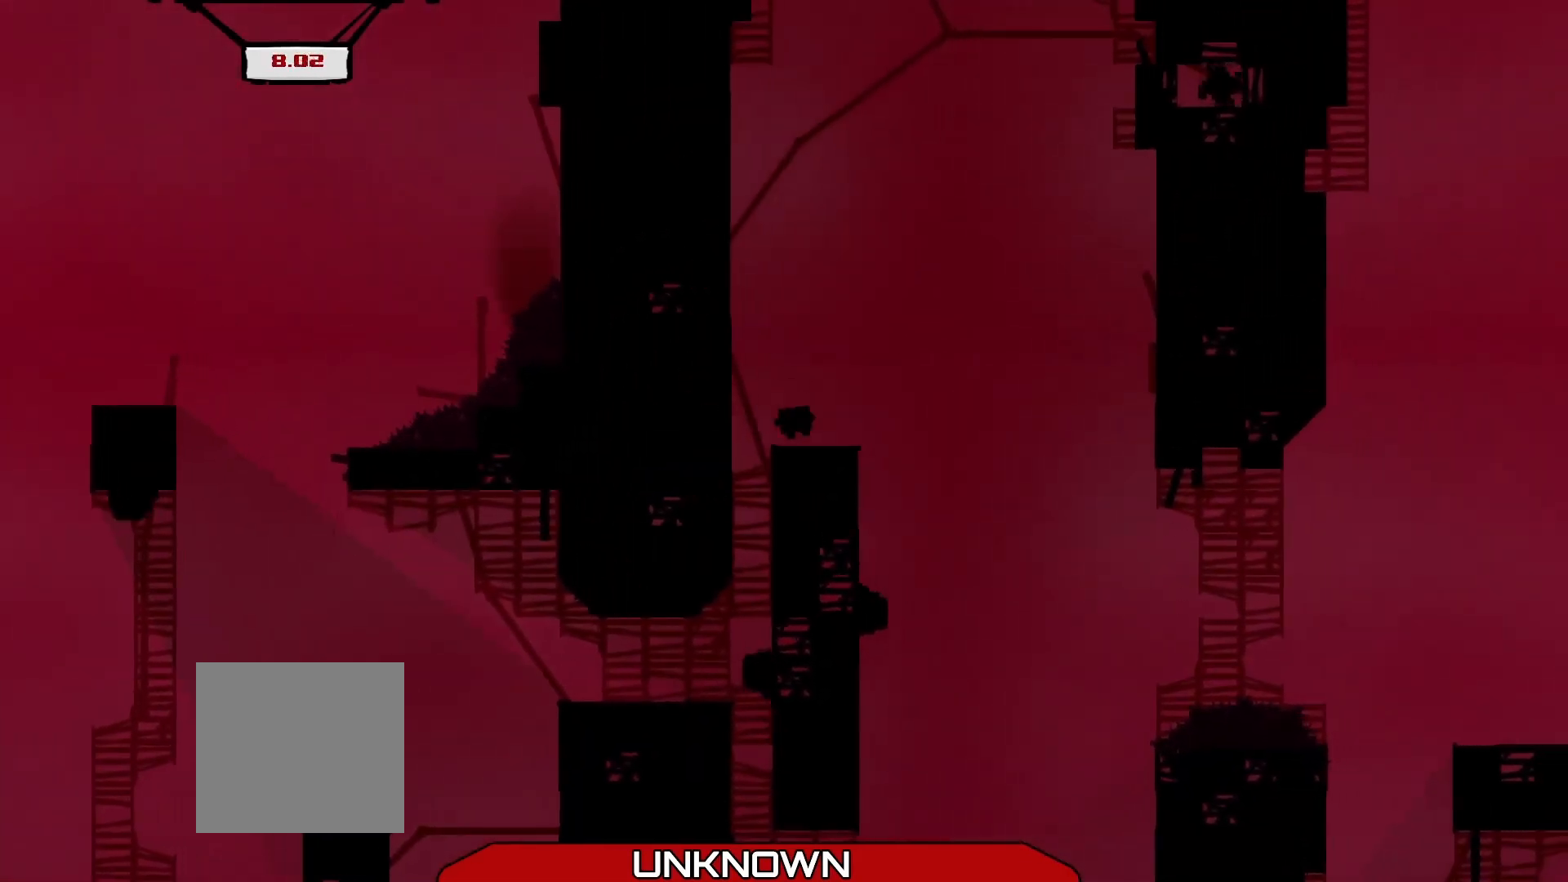
{"buttons": [], "left_stick": "center", "events": [[42, "left_stick", "center"], [83, "R2", "up"]]}
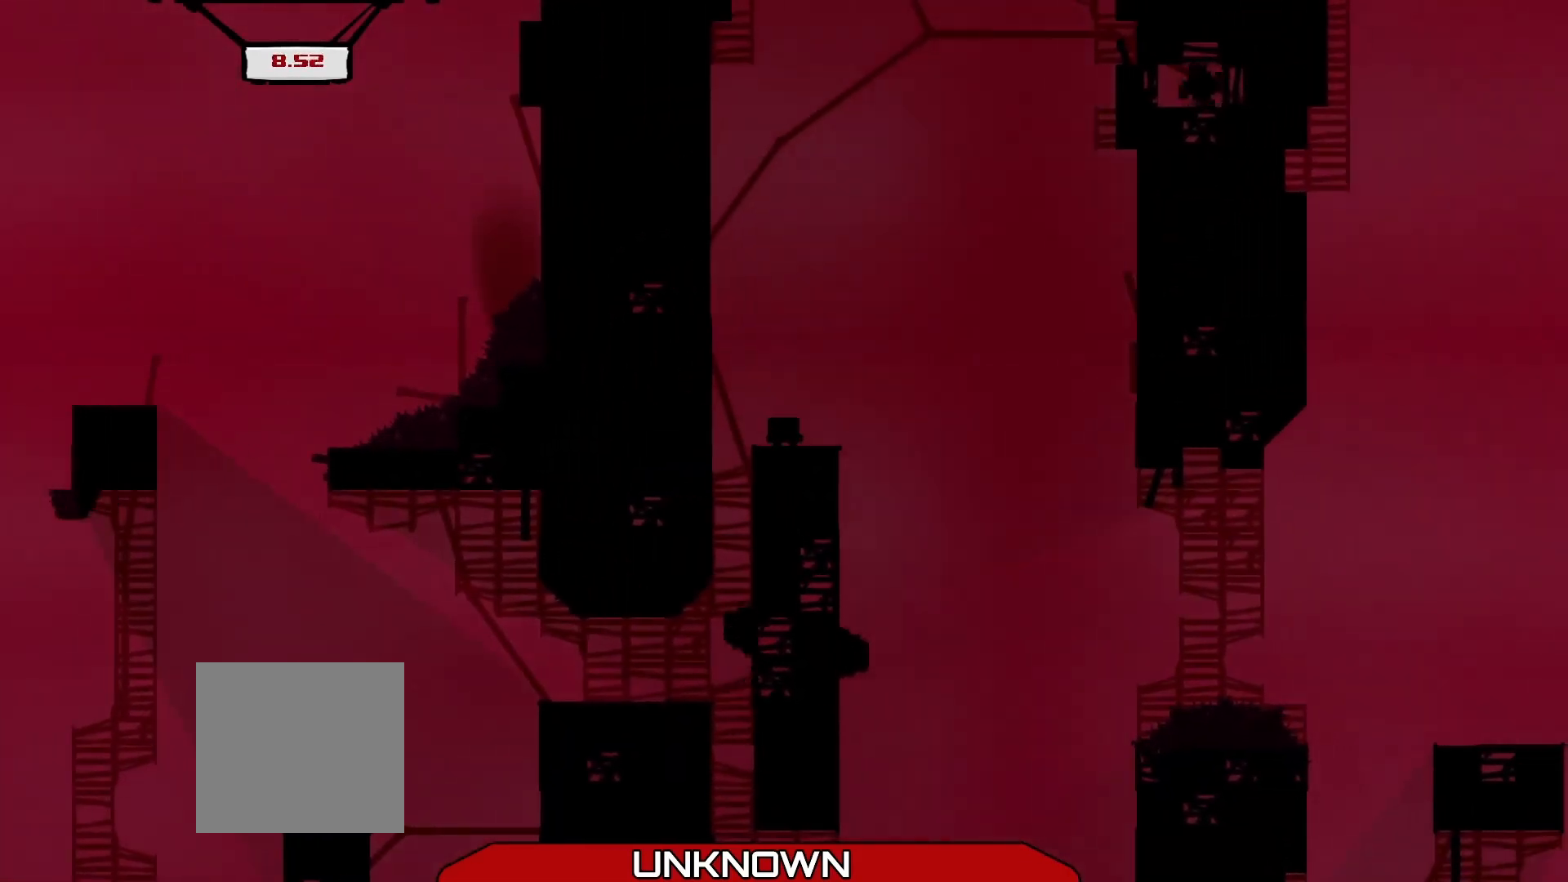
{"buttons": [], "left_stick": "right", "events": [[417, "left_stick", "right"]]}
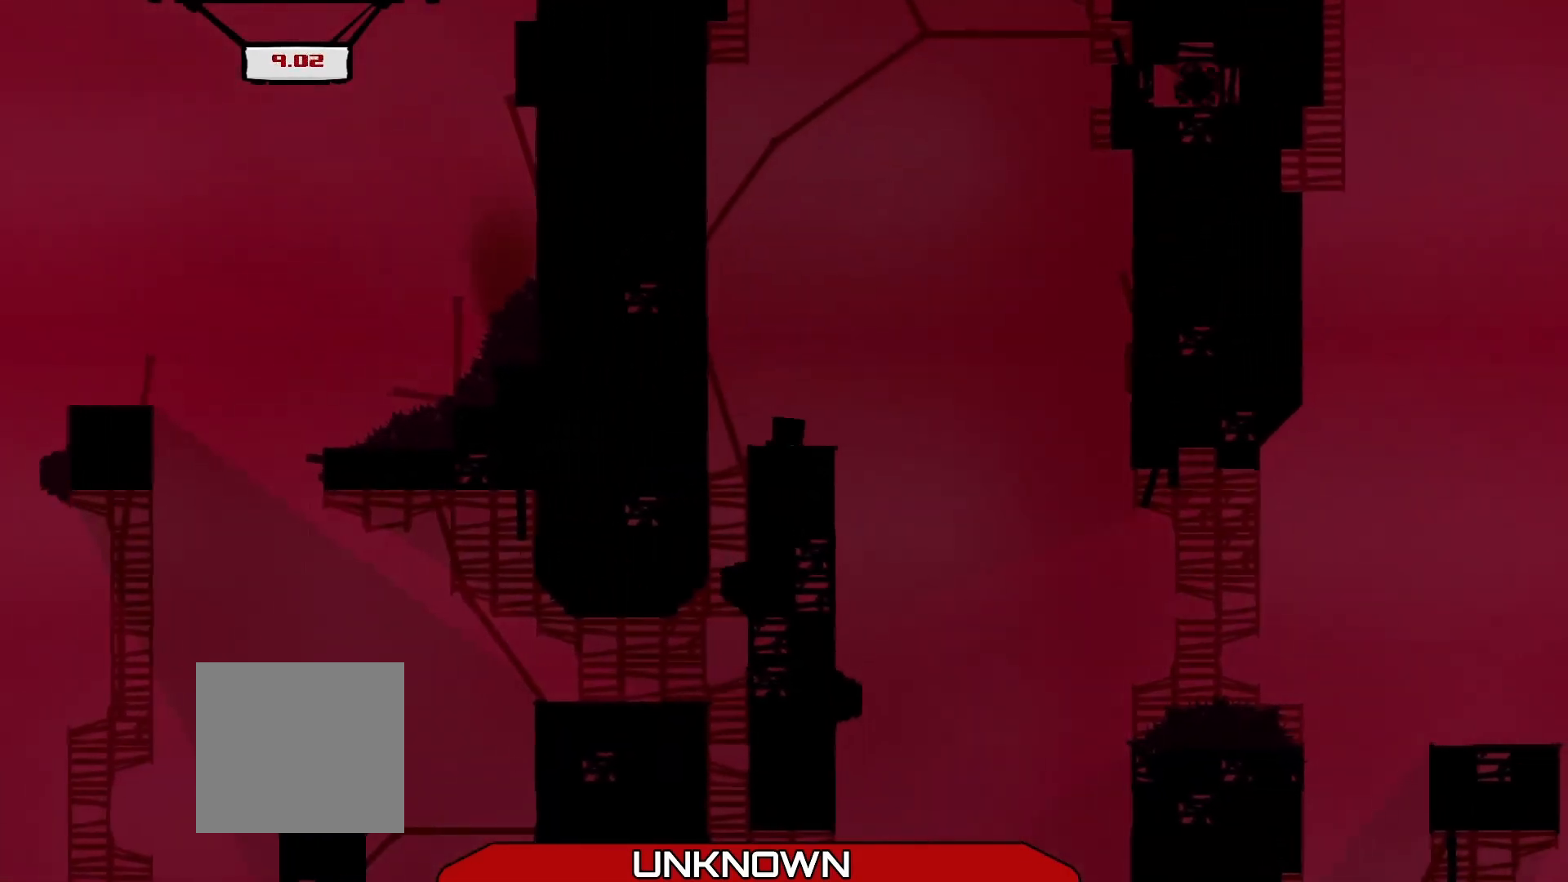
{"buttons": ["L3"], "left_stick": "left", "events": [[42, "A", "down"], [208, "A", "up"], [208, "left_stick", "center"], [375, "left_stick", "up-left"], [458, "L3", "down"], [458, "left_stick", "left"]]}